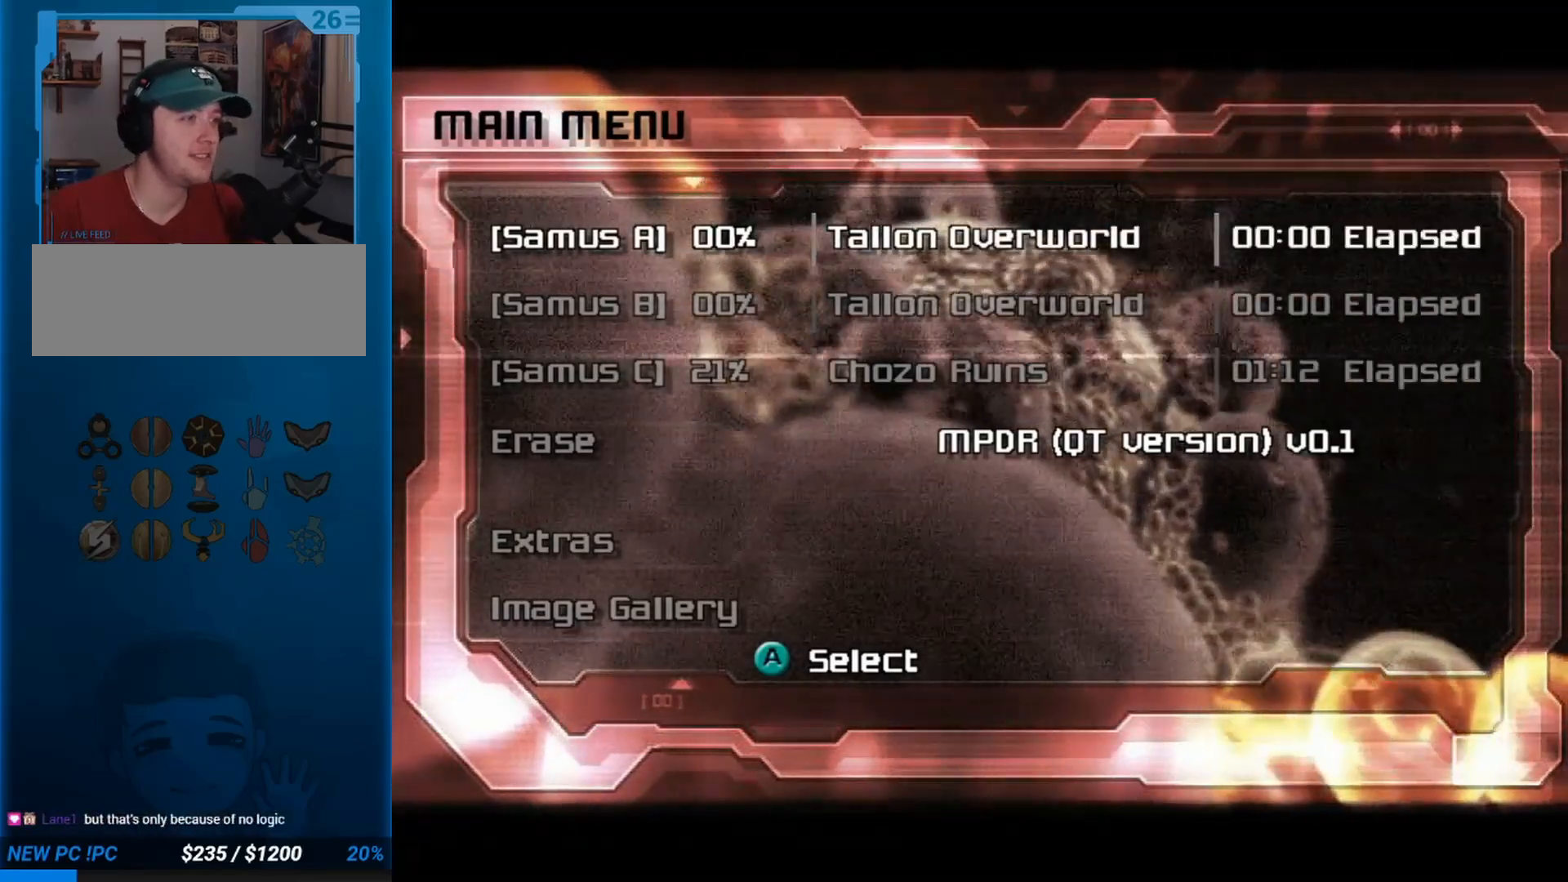
Gameplay with a controller (Nintendo layout); each line is a JSON object with the inputs held at the frame after it. "button_events" lists button changes between this image and that frame as [ms after this image, input, new state], when the widget could be followed in between (sticks are given only as held states). Not read: L3 R3 X Y right_stick.
{"buttons": [], "left_stick": "down", "button_events": []}
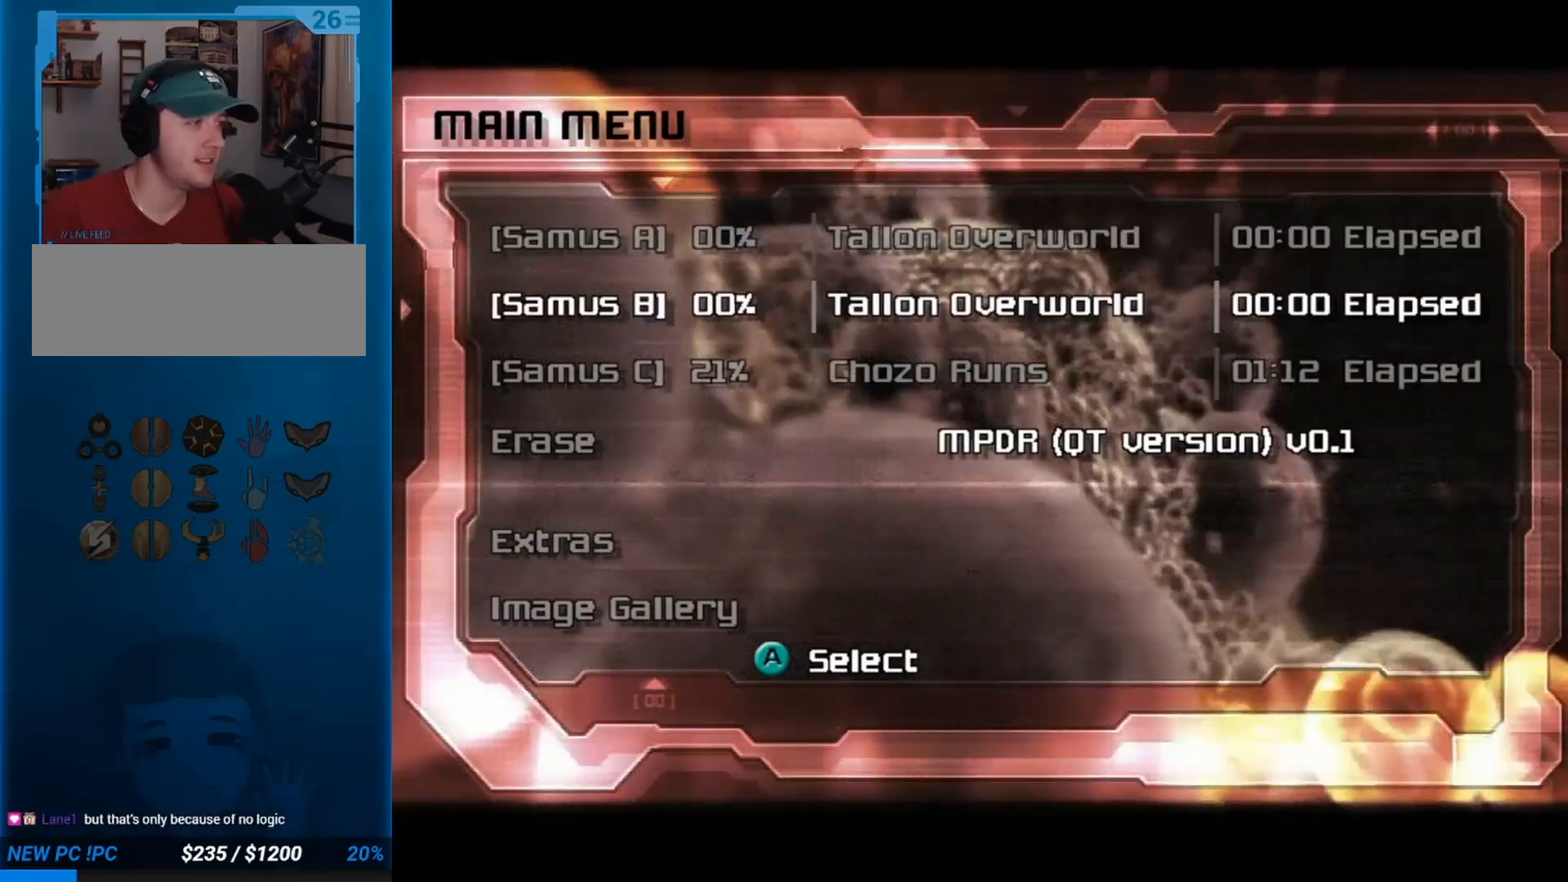
{"buttons": ["L1"], "left_stick": "right", "button_events": [[283, "L1", "down"]]}
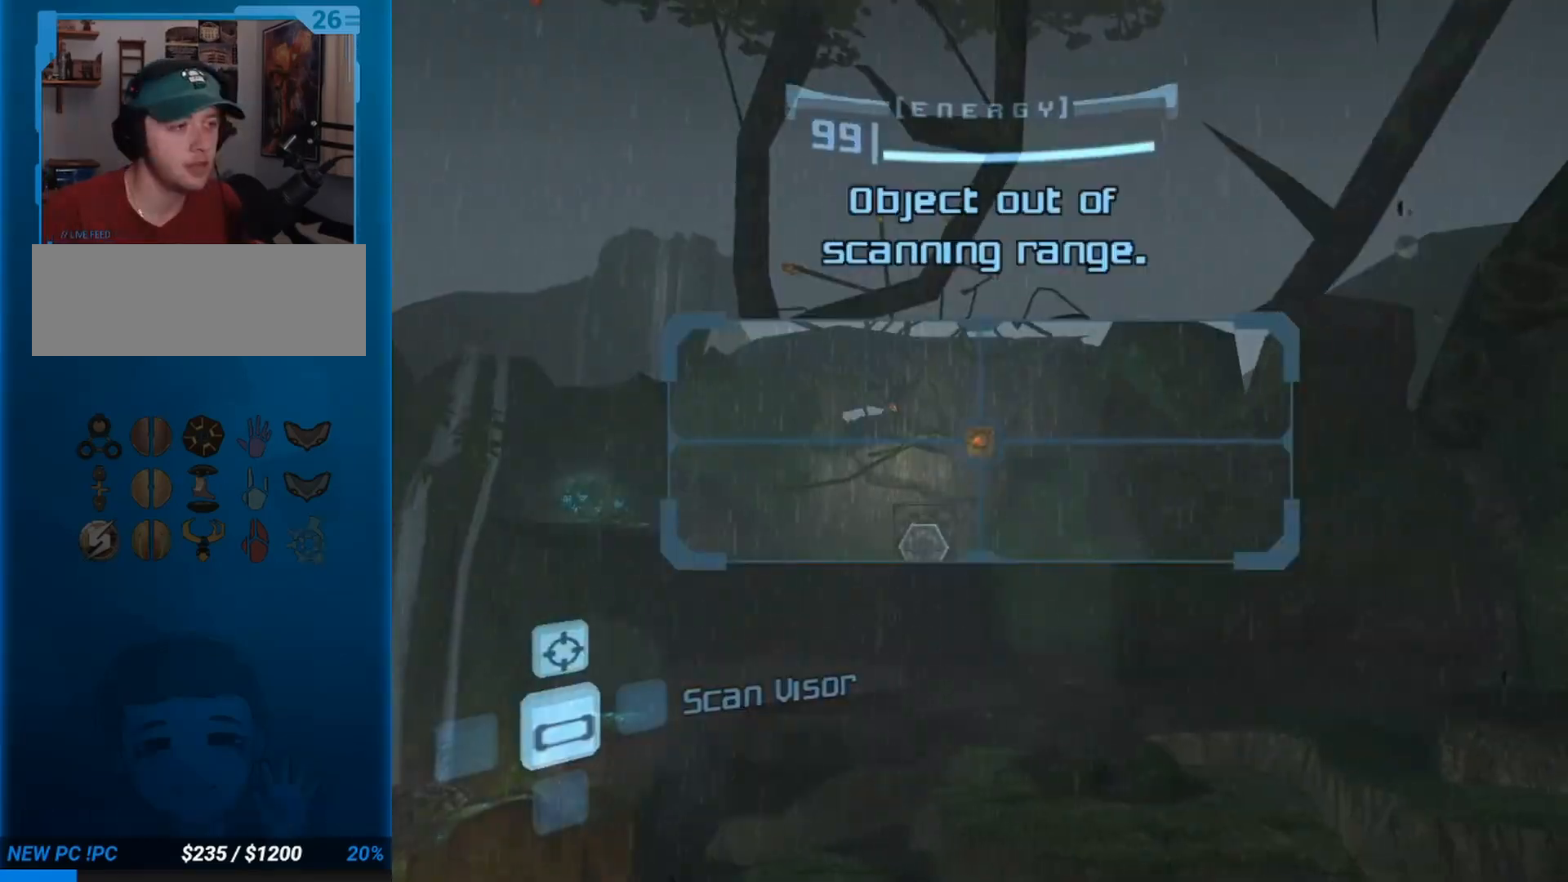
{"buttons": ["L1"], "left_stick": "center", "button_events": []}
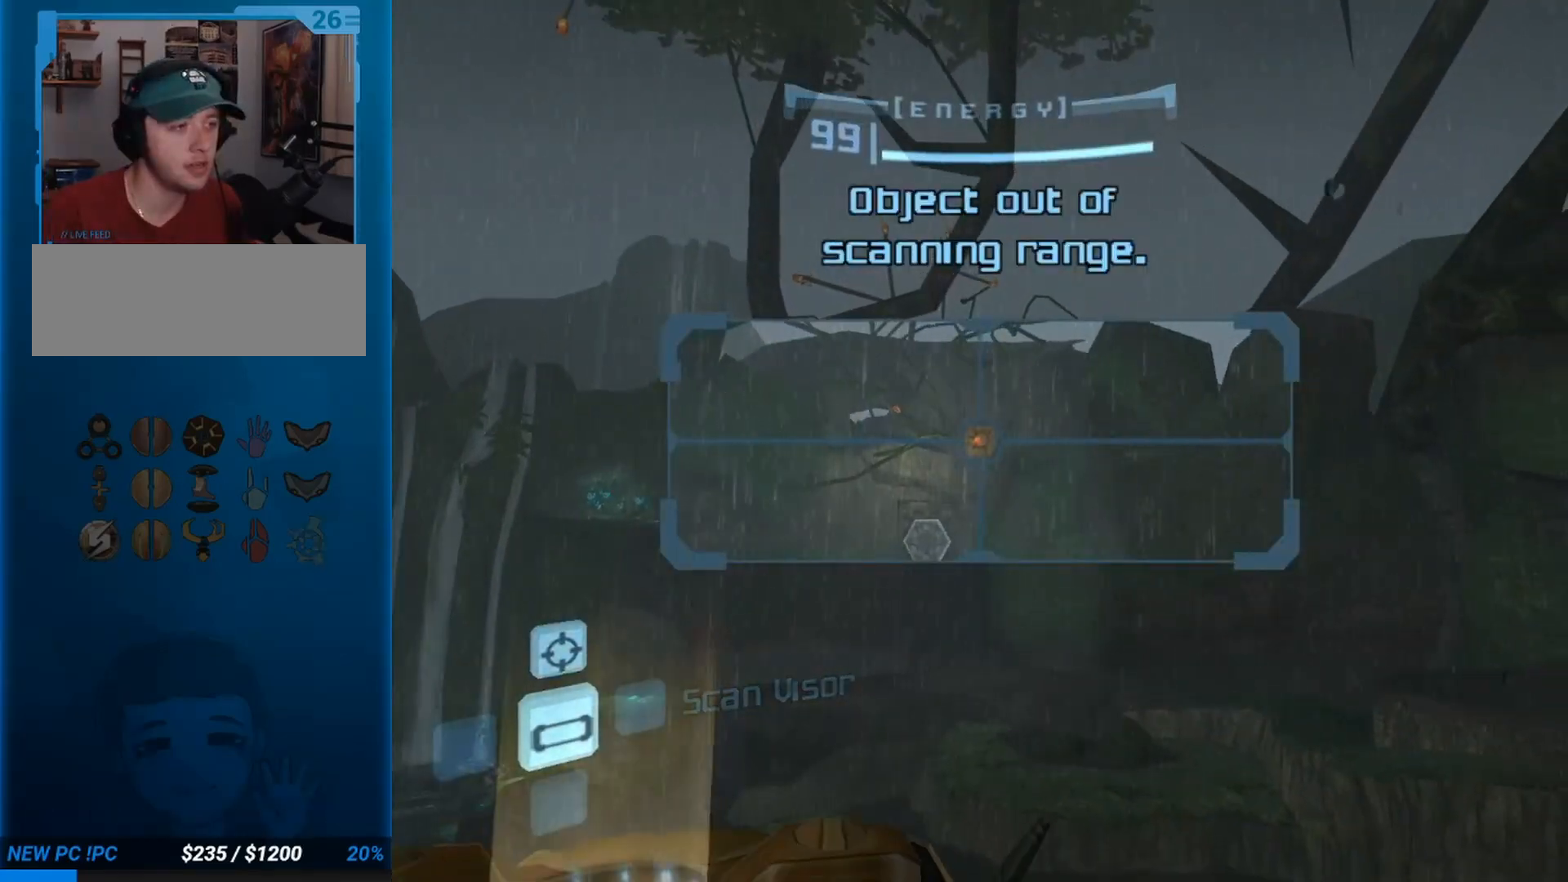
{"buttons": [], "left_stick": "center", "button_events": [[283, "L1", "up"]]}
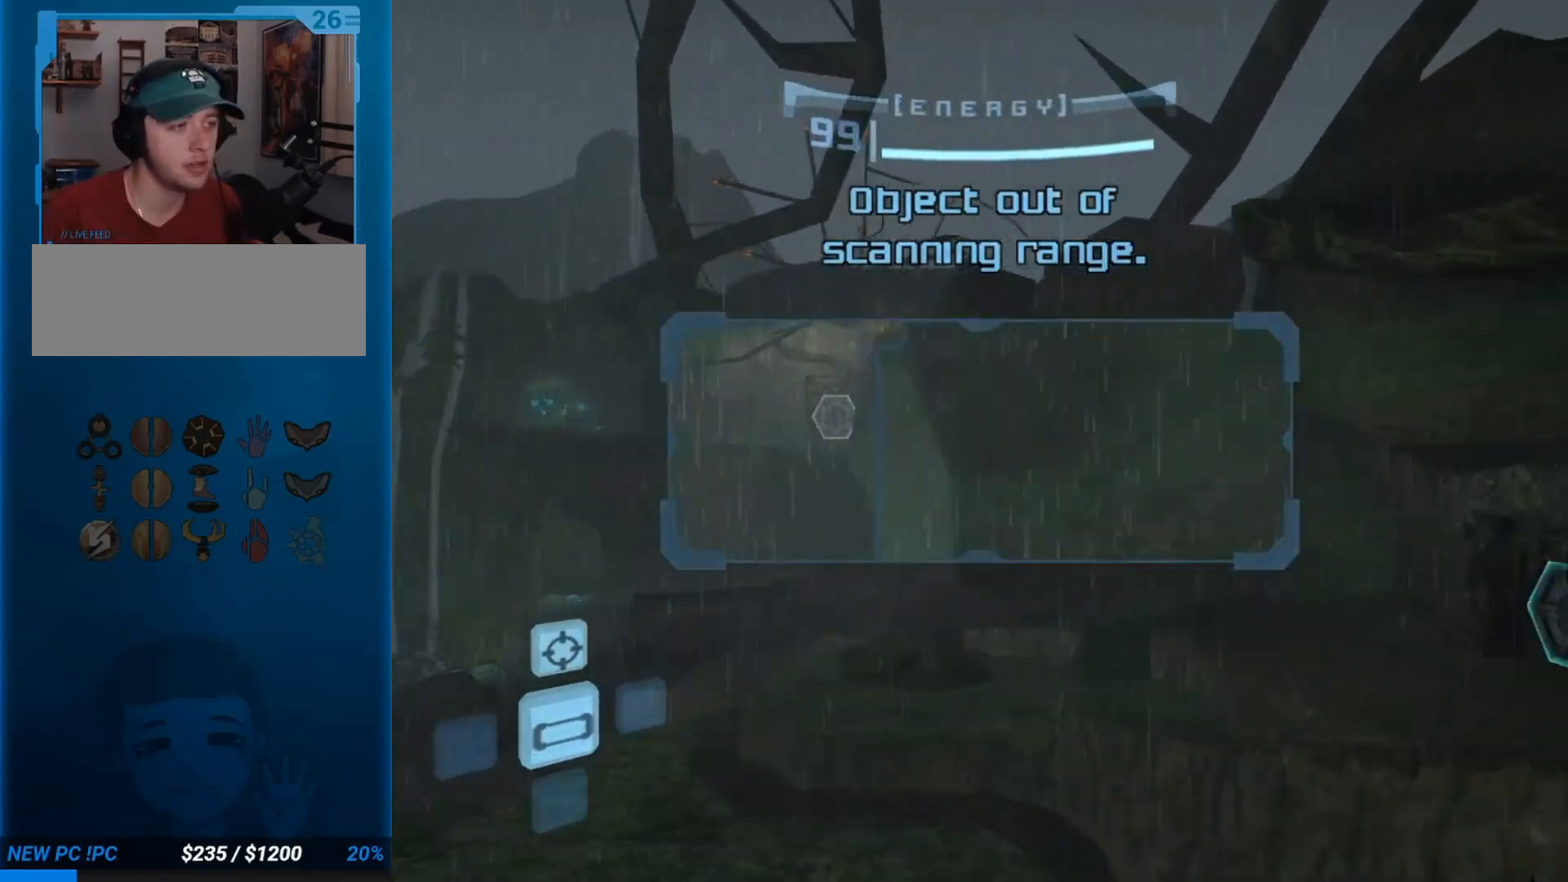
{"buttons": ["L1"], "left_stick": "down-right", "button_events": [[350, "L1", "down"], [367, "B", "down"], [483, "B", "up"]]}
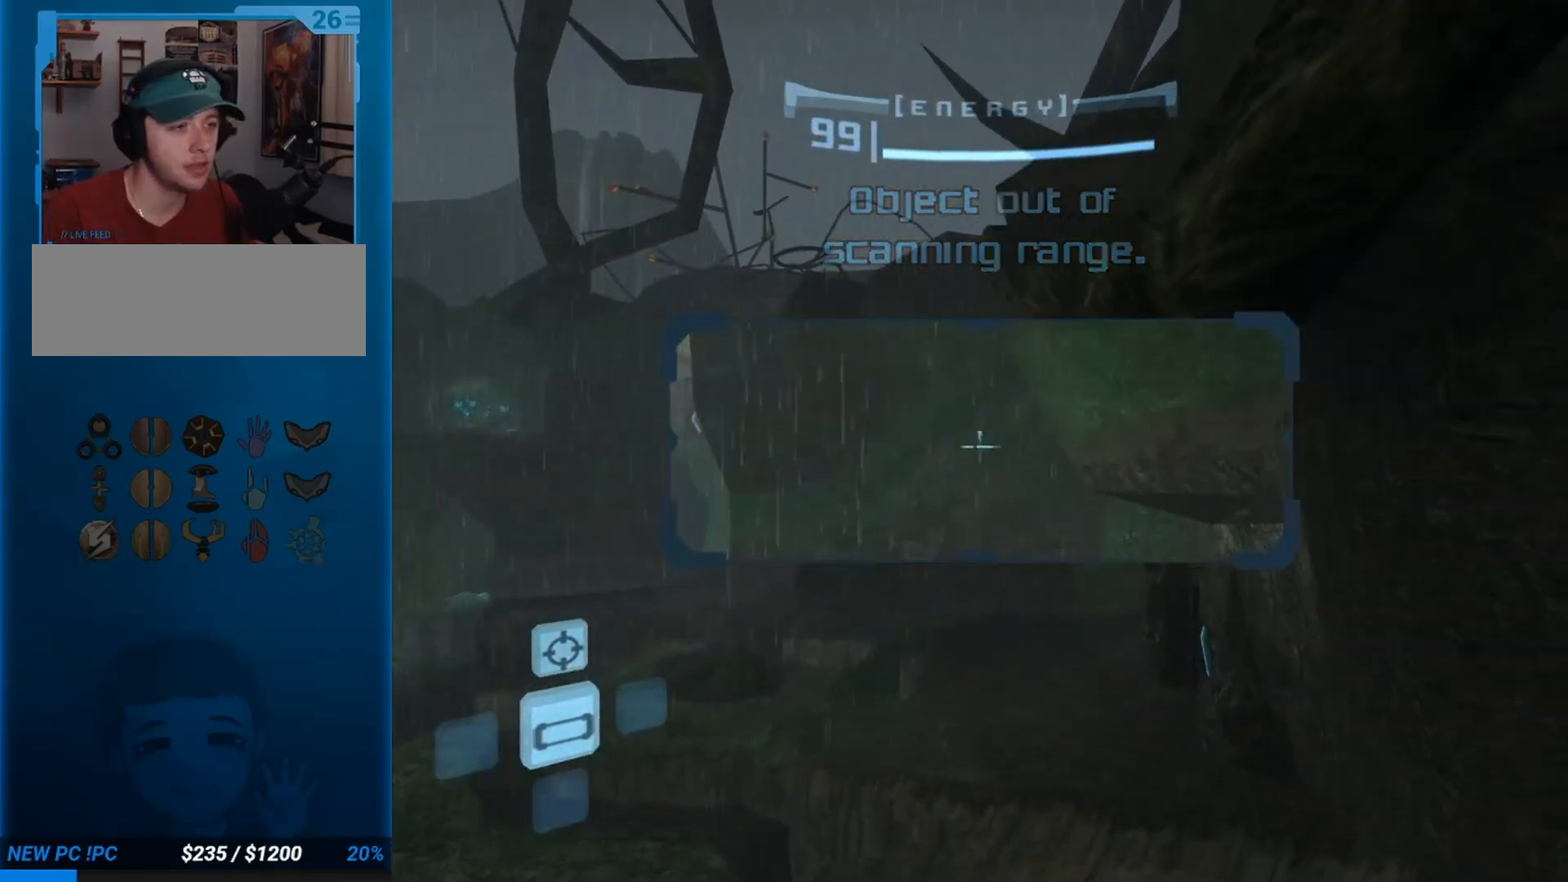
{"buttons": ["A", "R1"], "left_stick": "left", "button_events": [[283, "L1", "up"], [467, "A", "down"], [467, "R1", "down"]]}
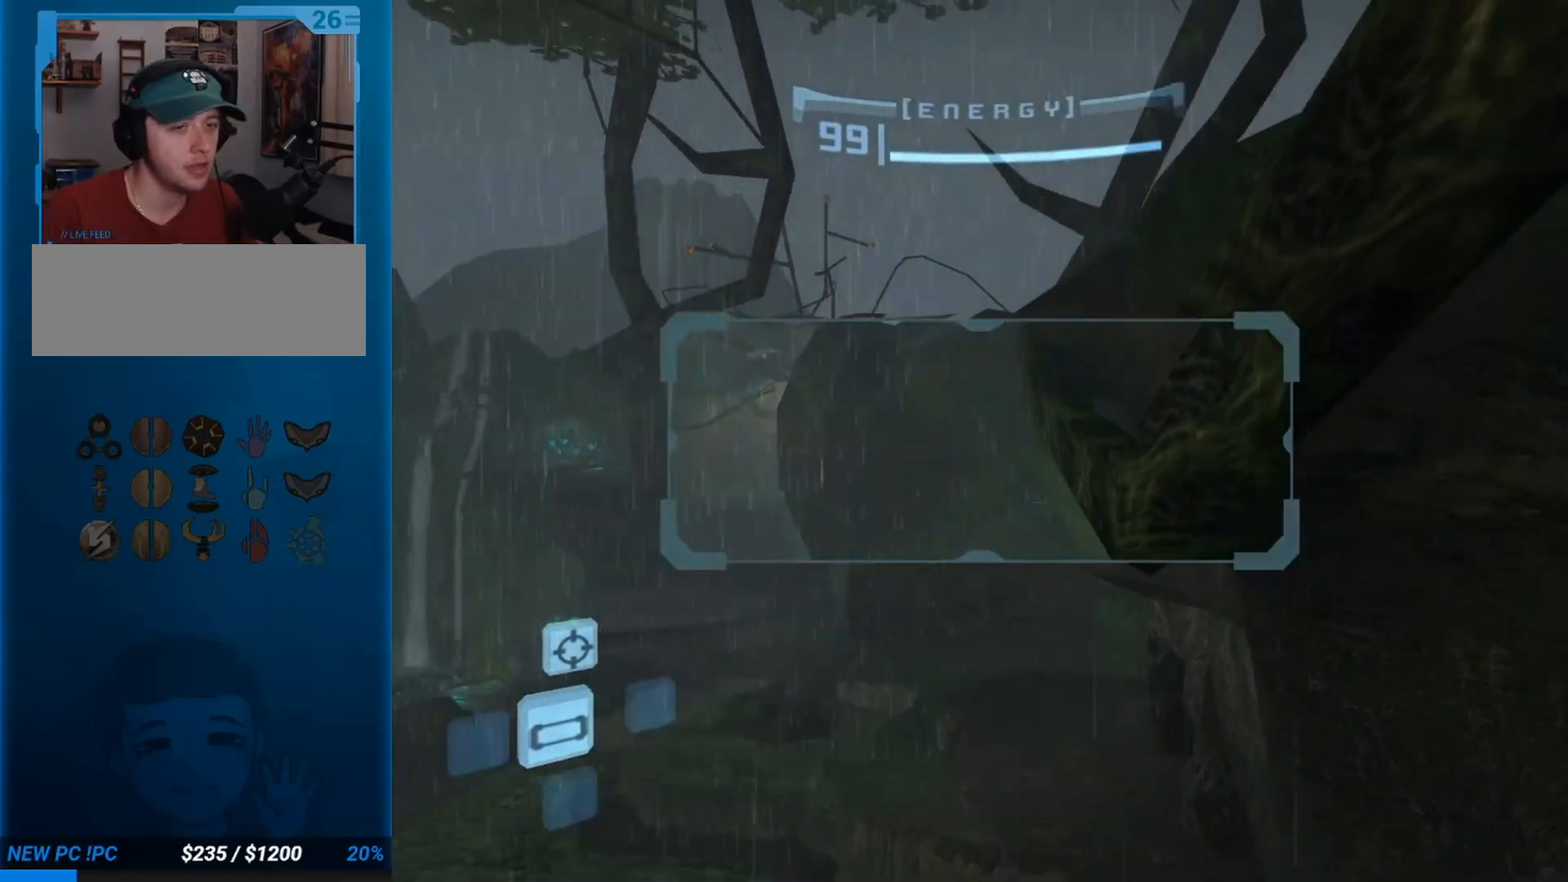
{"buttons": ["R1"], "left_stick": "left", "button_events": [[83, "A", "up"]]}
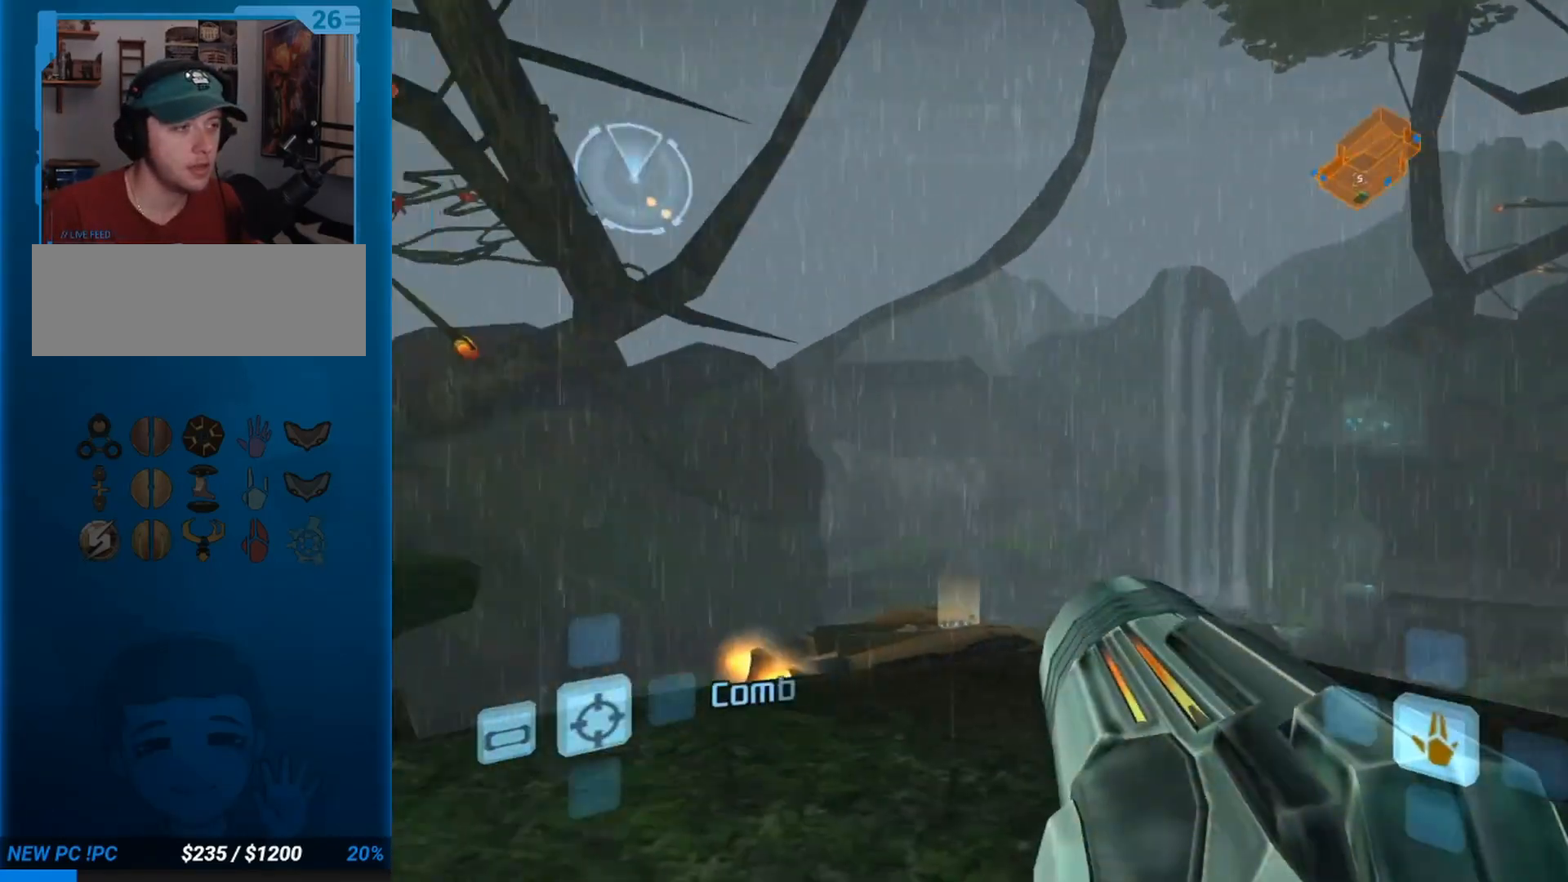
{"buttons": ["L1"], "left_stick": "up", "button_events": [[367, "R1", "up"], [433, "L1", "down"]]}
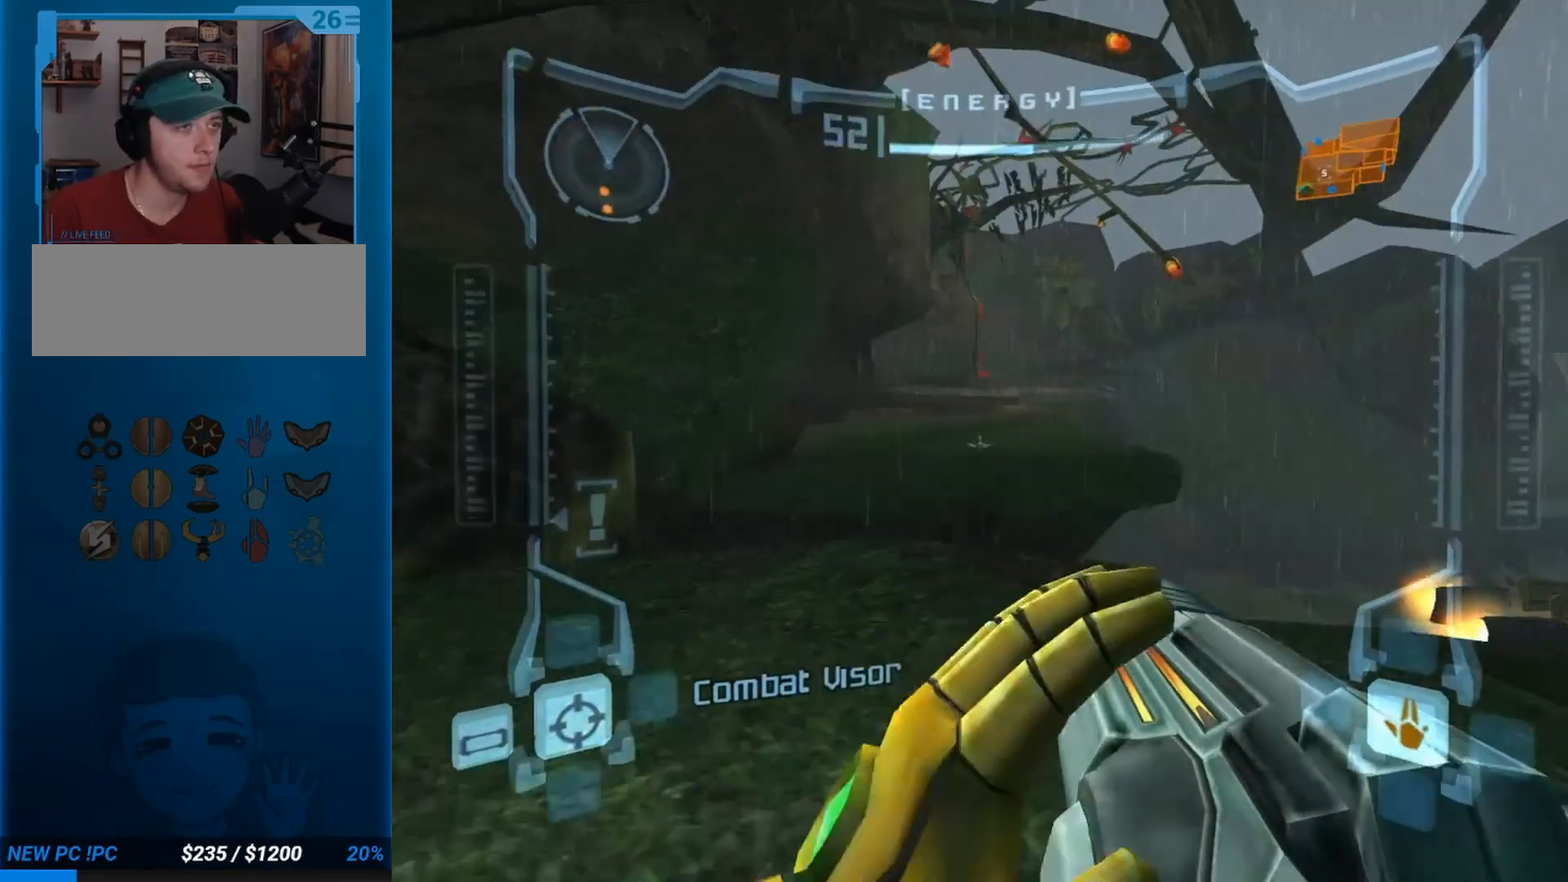
{"buttons": ["L1"], "left_stick": "up", "button_events": []}
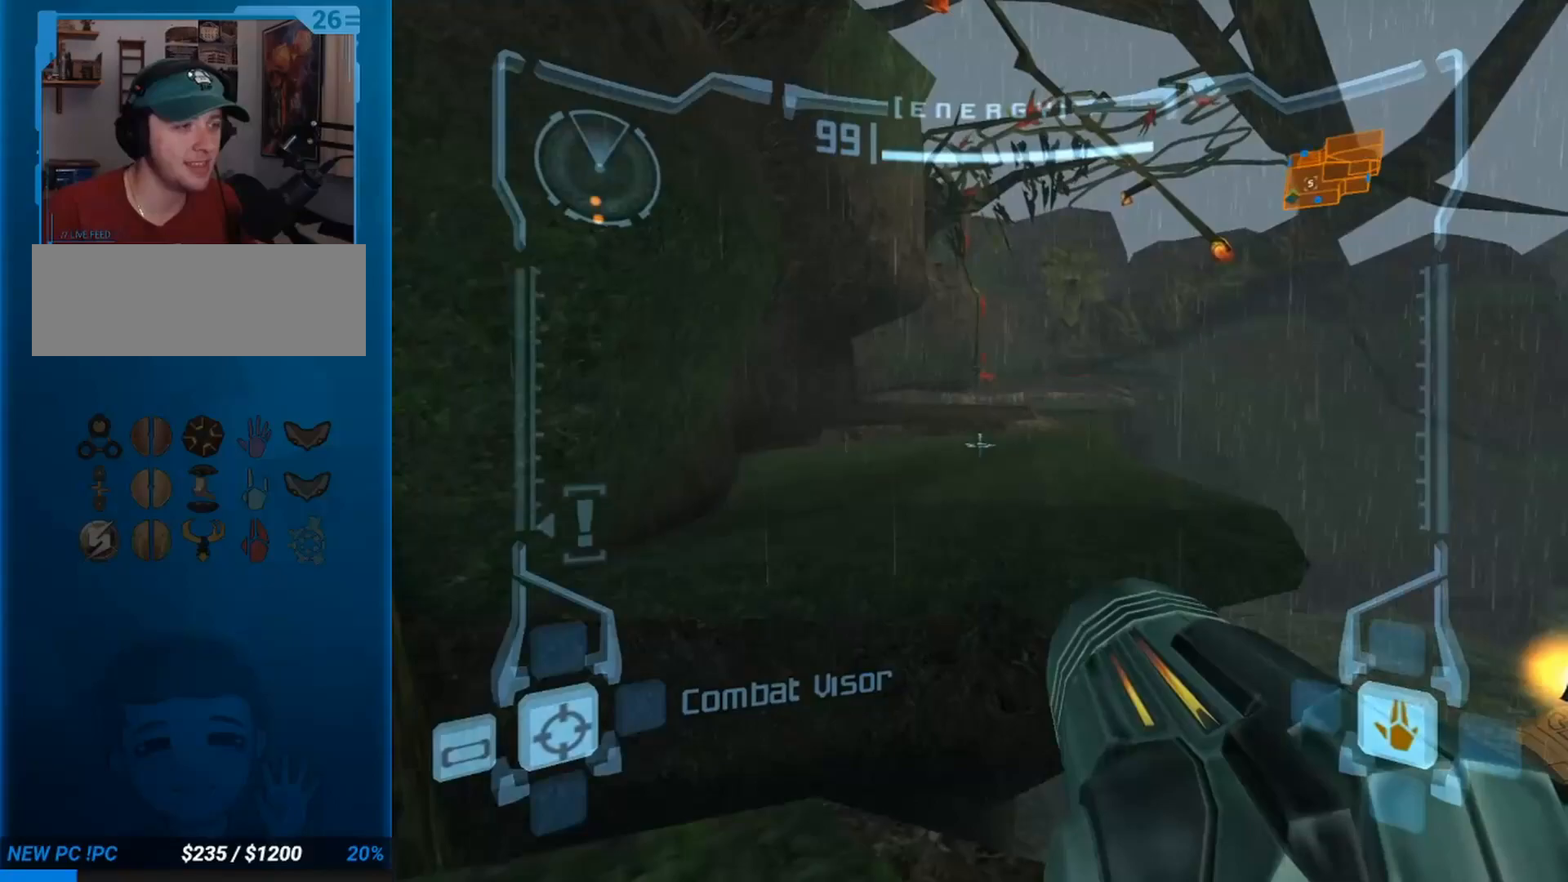
{"buttons": [], "left_stick": "up", "button_events": [[83, "B", "down"], [233, "B", "up"], [333, "L1", "up"]]}
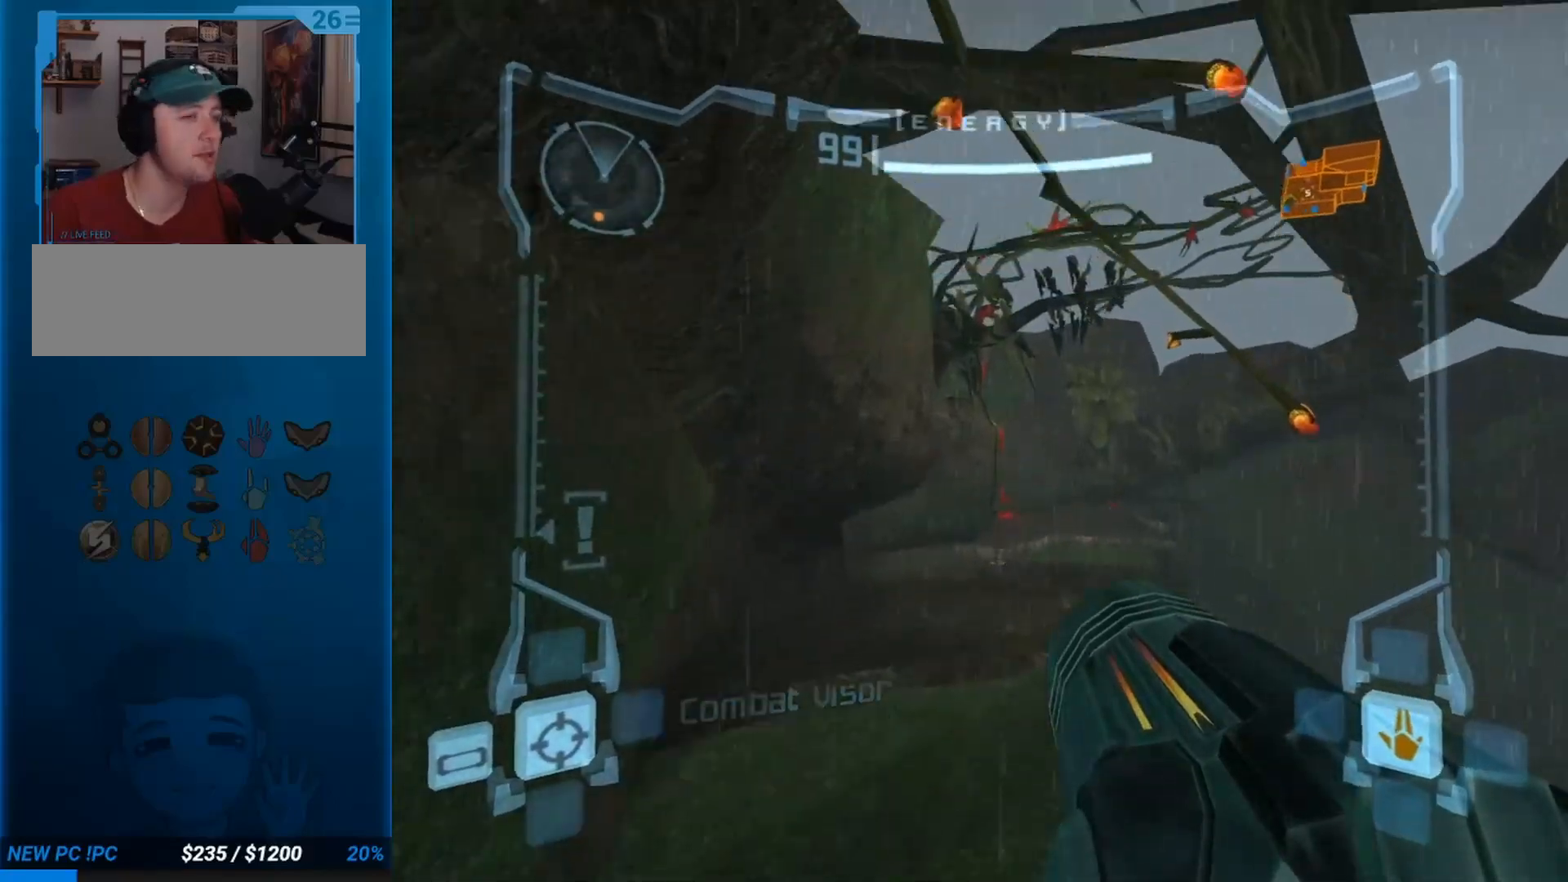
{"buttons": [], "left_stick": "up", "button_events": []}
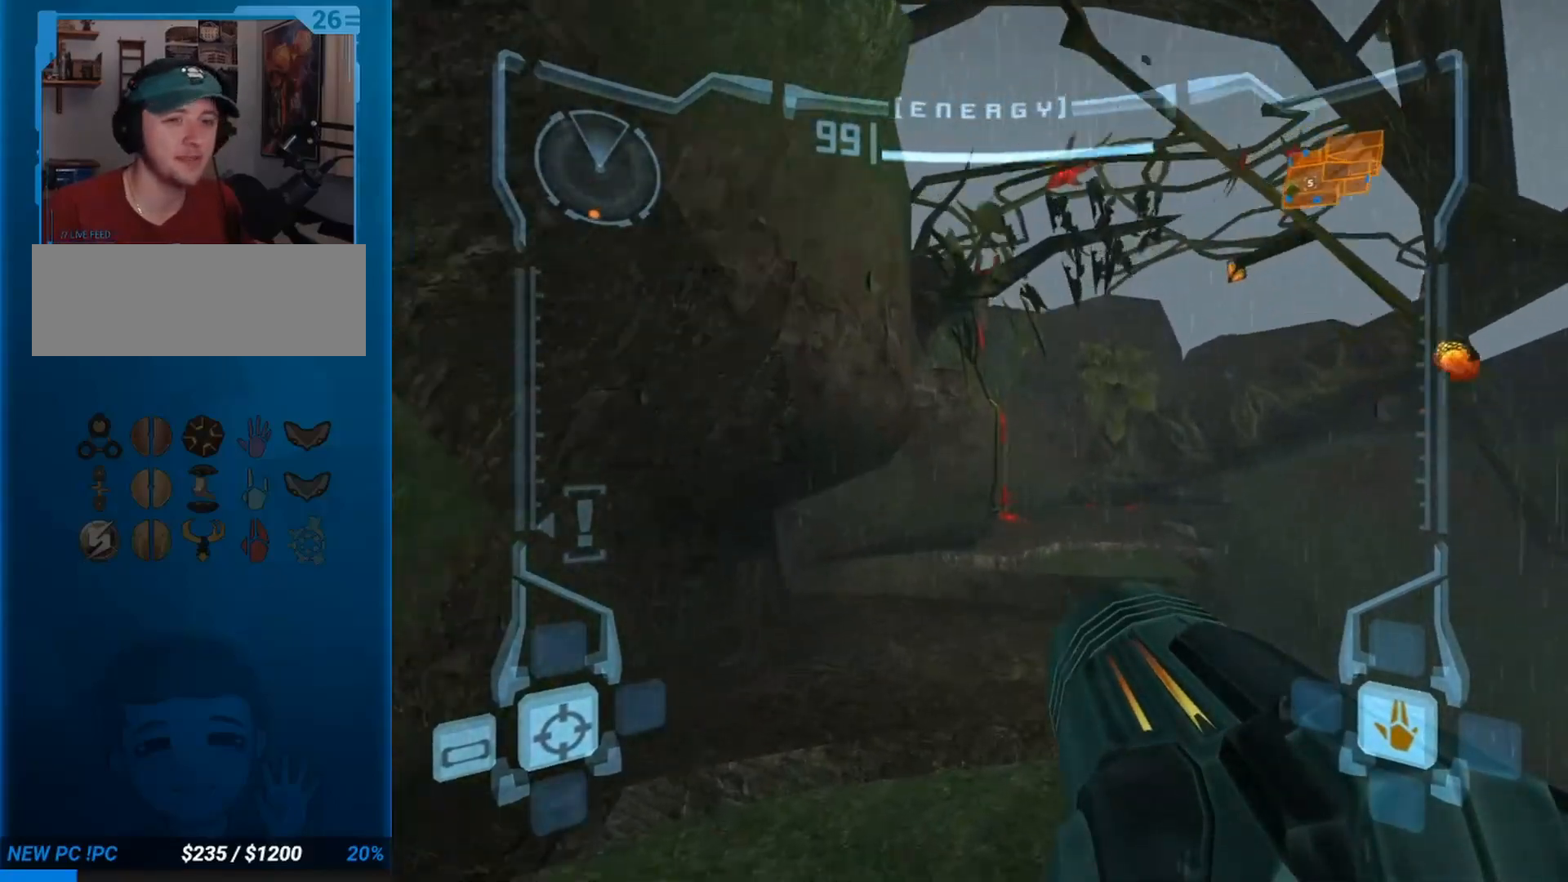
{"buttons": ["L1"], "left_stick": "up", "button_events": [[67, "L1", "down"], [233, "B", "down"], [383, "B", "up"]]}
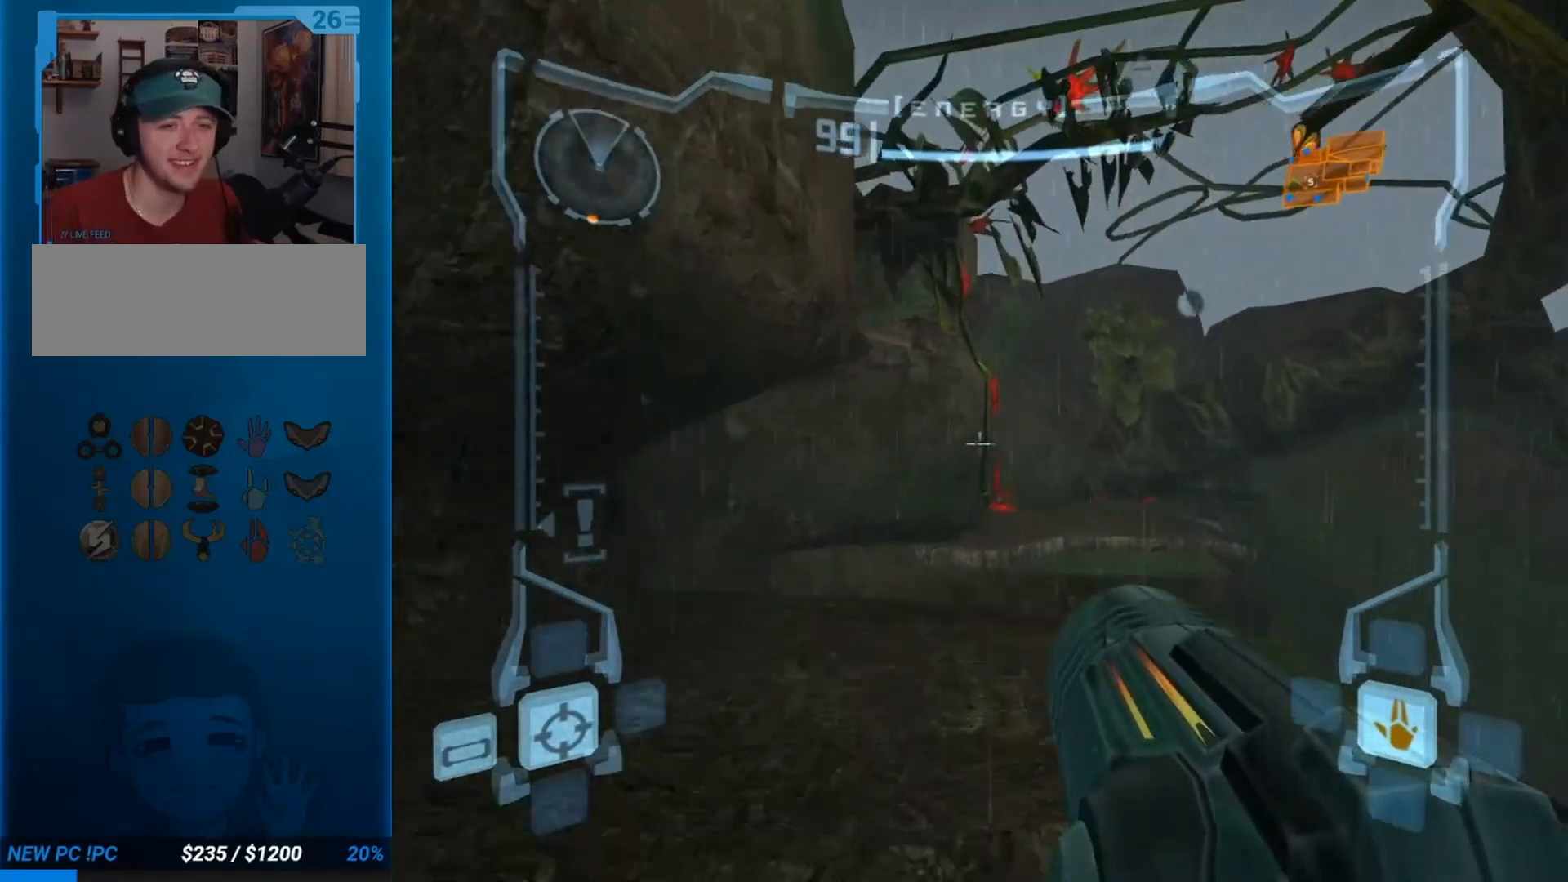
{"buttons": [], "left_stick": "up", "button_events": [[17, "L1", "up"], [233, "R1", "down"], [417, "R1", "up"]]}
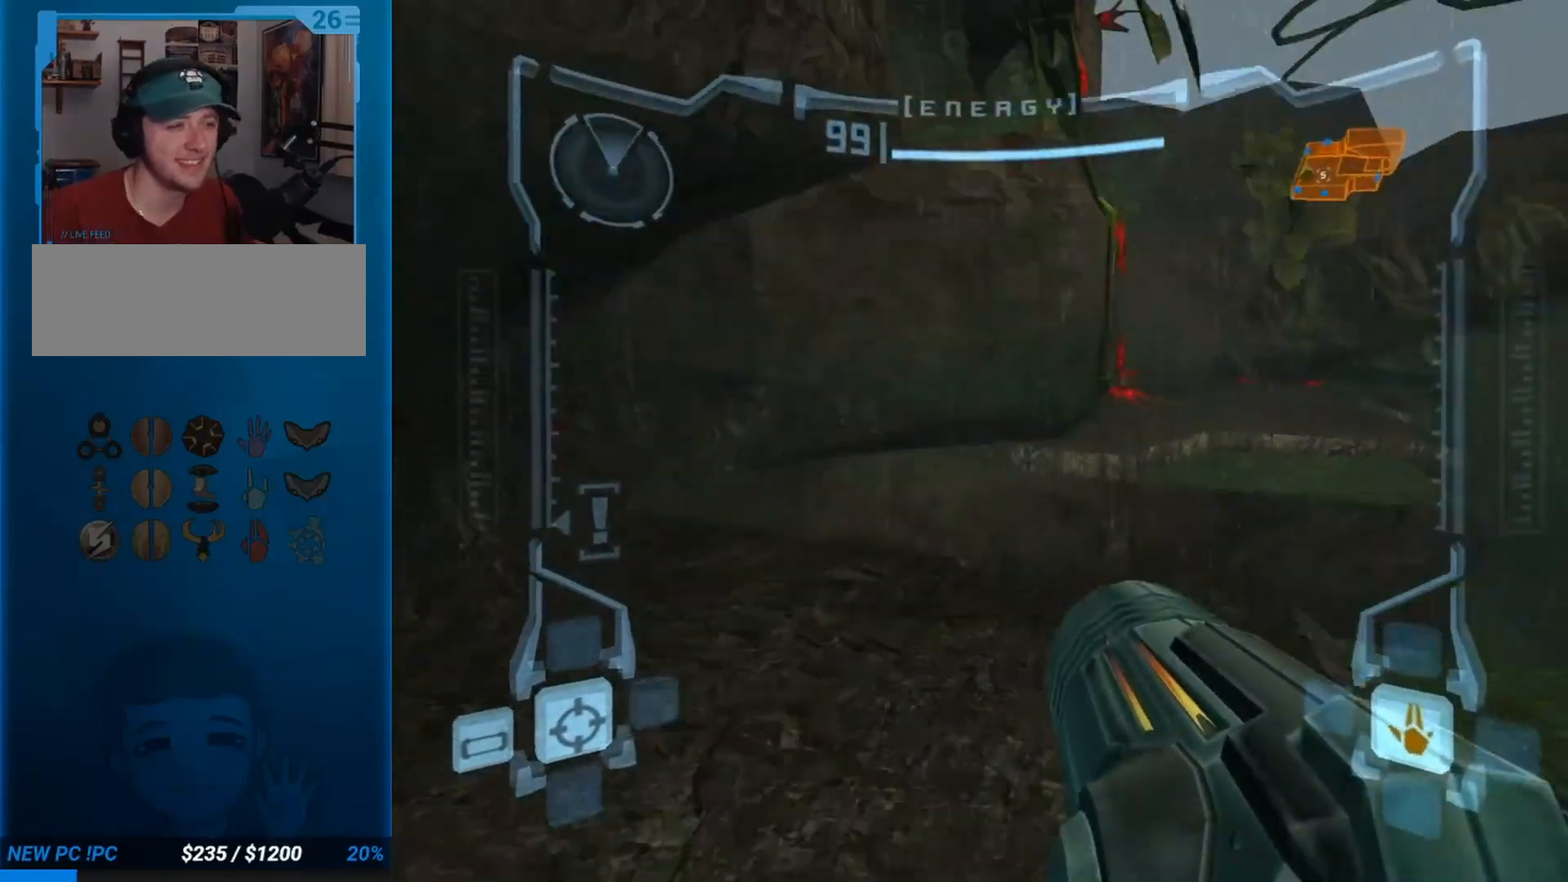
{"buttons": ["L1"], "left_stick": "up-right", "button_events": [[33, "L1", "down"]]}
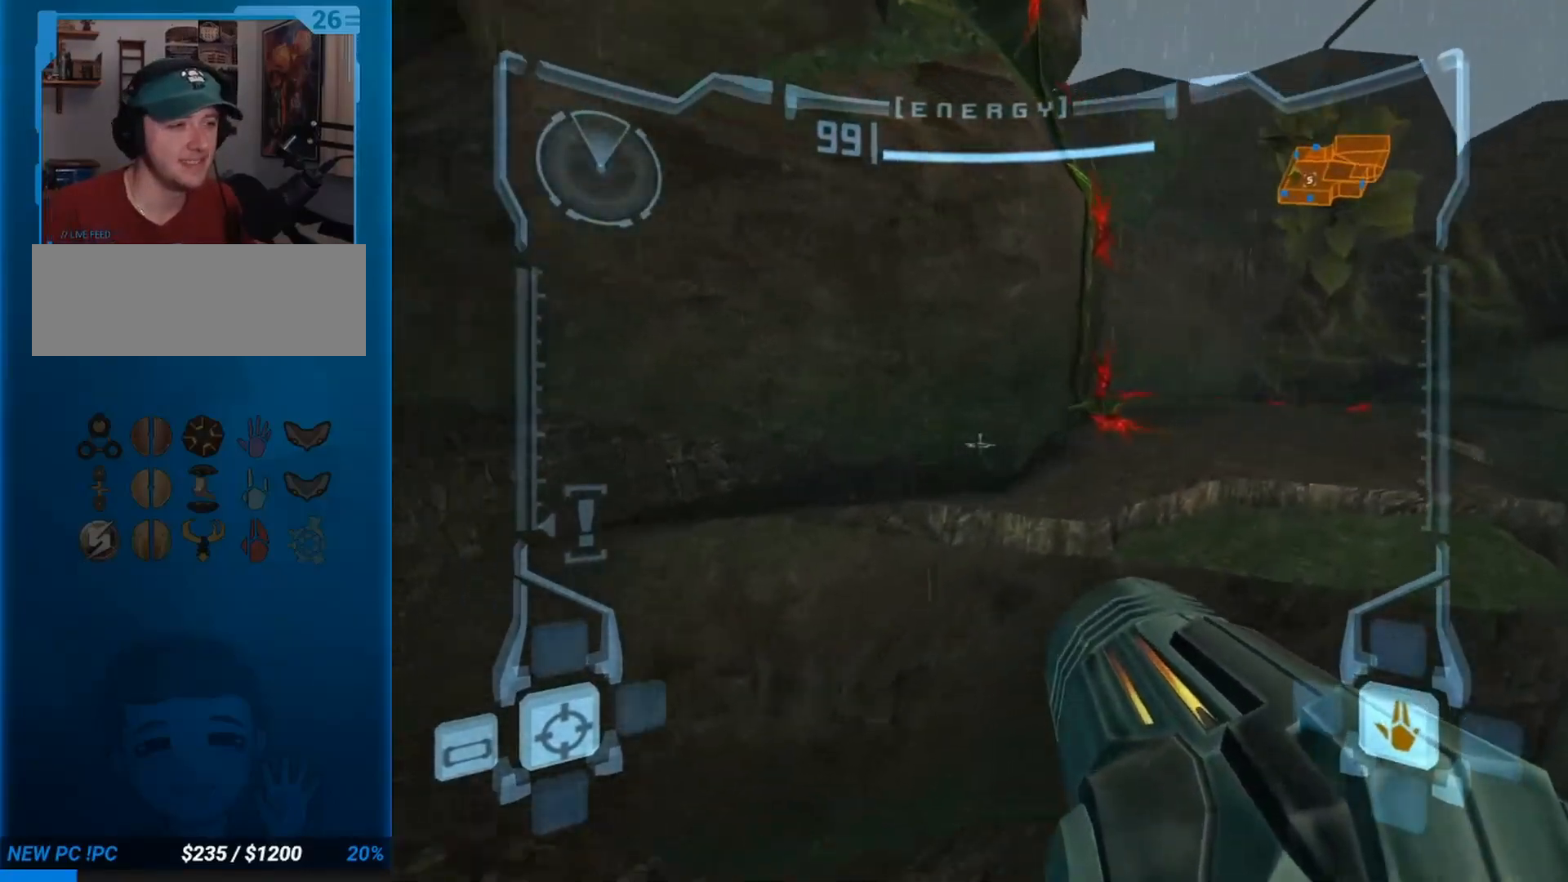
{"buttons": [], "left_stick": "up", "button_events": [[67, "B", "down"], [217, "B", "up"], [283, "L1", "up"]]}
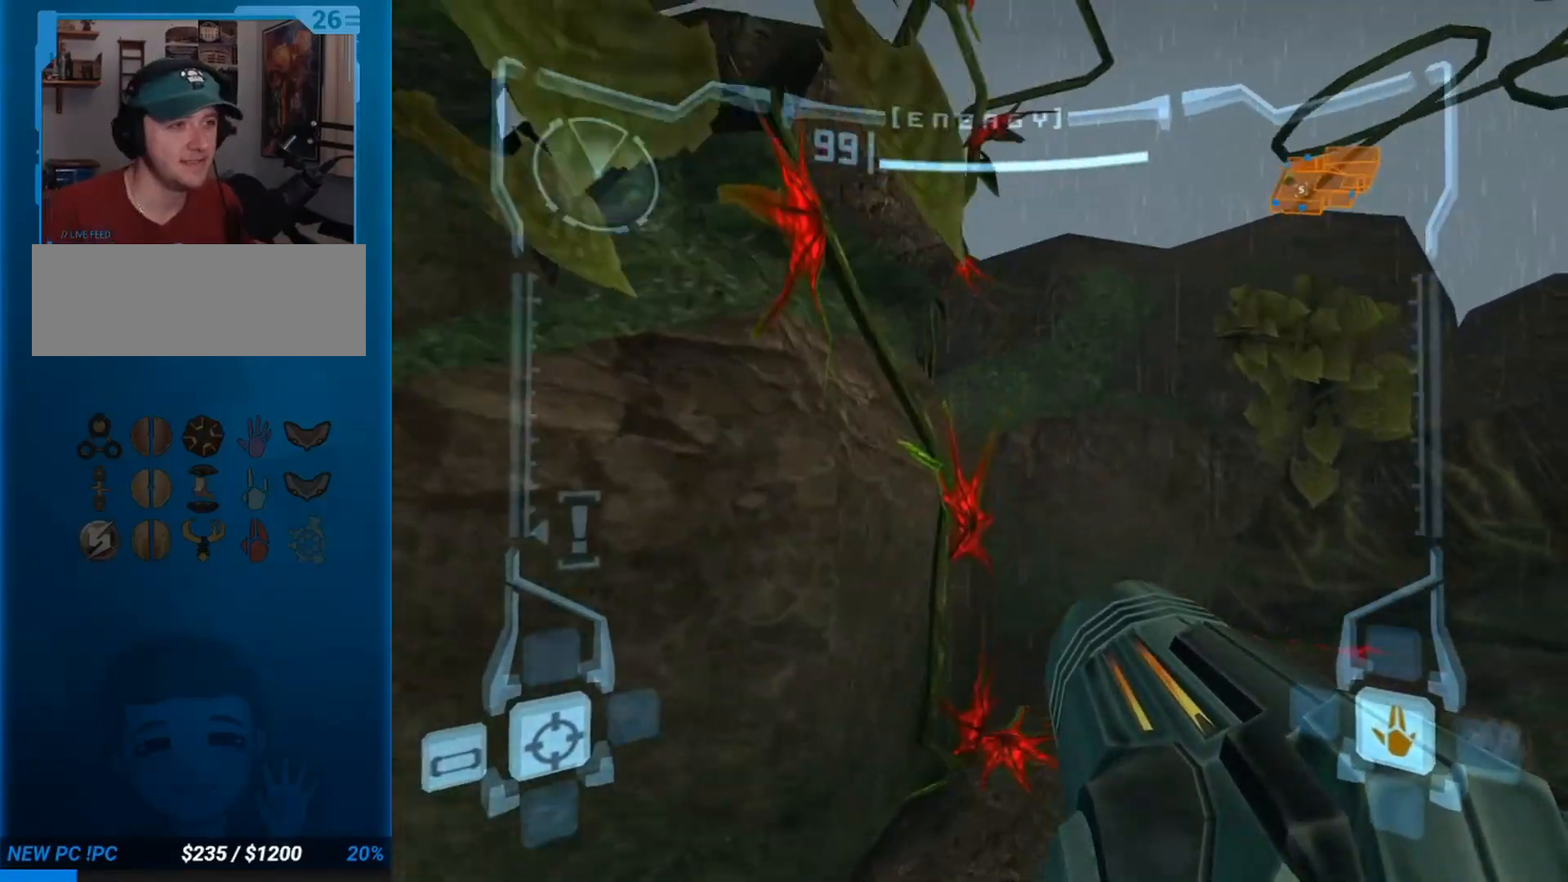
{"buttons": [], "left_stick": "up-left", "button_events": []}
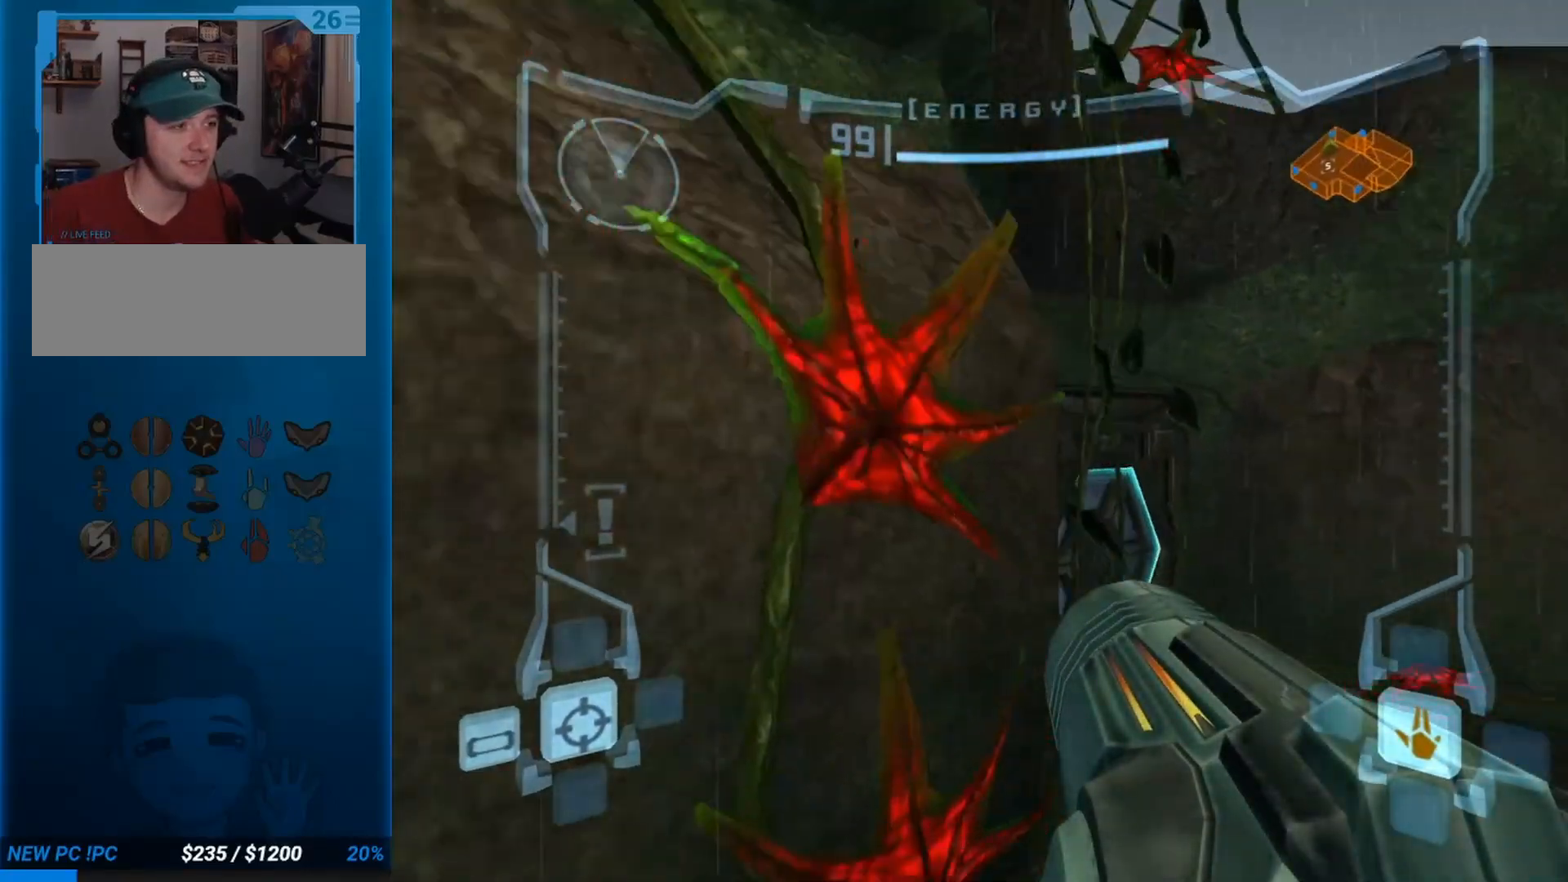
{"buttons": ["L1"], "left_stick": "up-right", "button_events": [[167, "L1", "down"], [333, "A", "down"], [433, "A", "up"]]}
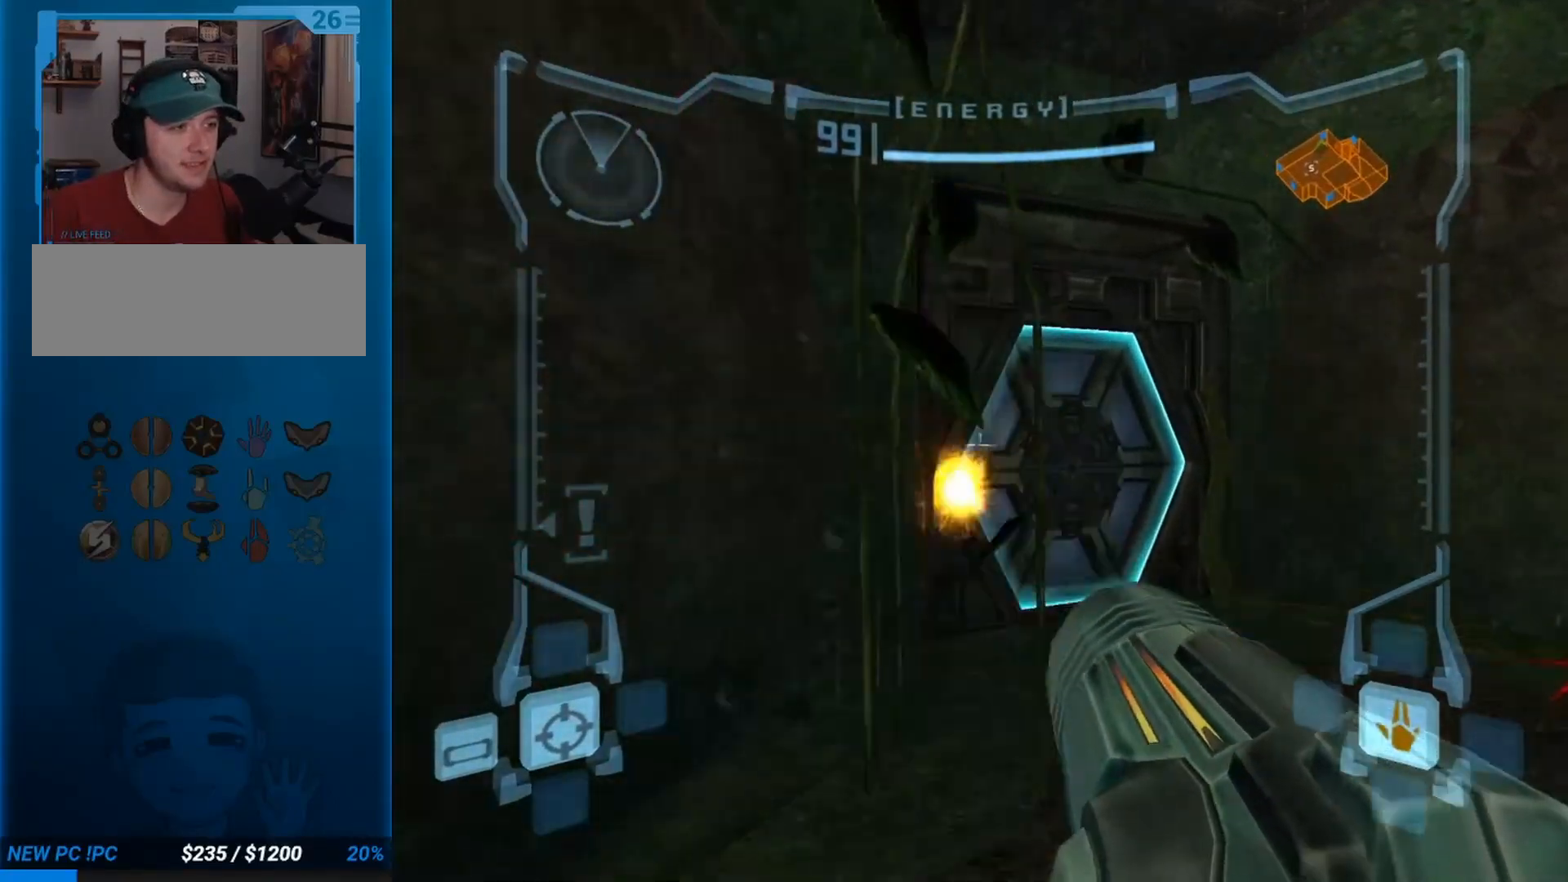
{"buttons": ["L1"], "left_stick": "up", "button_events": []}
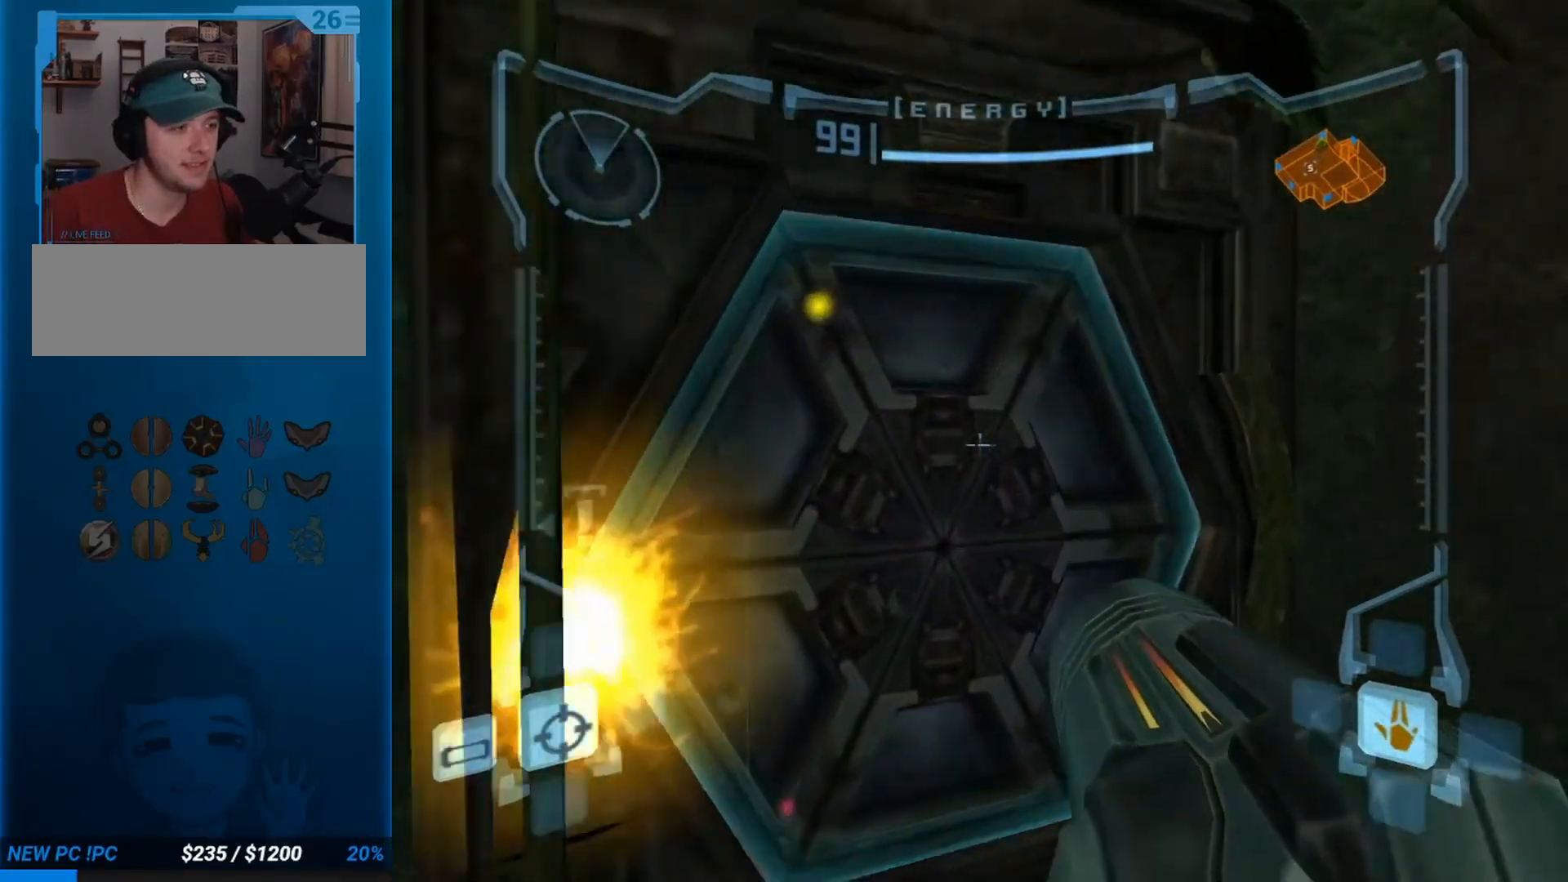
{"buttons": [], "left_stick": "left", "button_events": [[83, "L1", "up"]]}
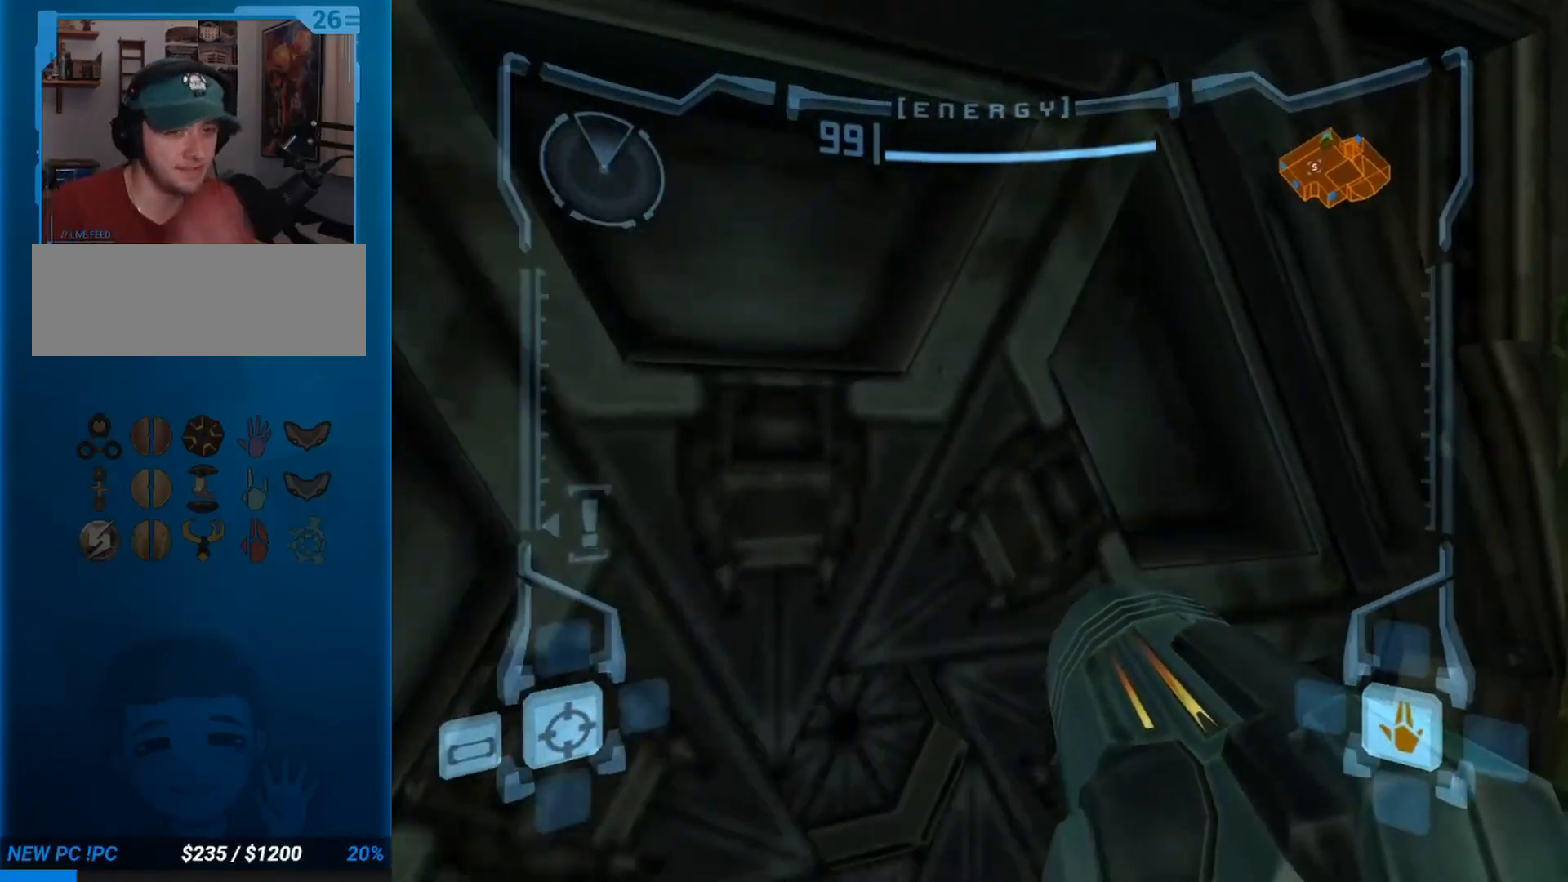
{"buttons": [], "left_stick": "up", "button_events": []}
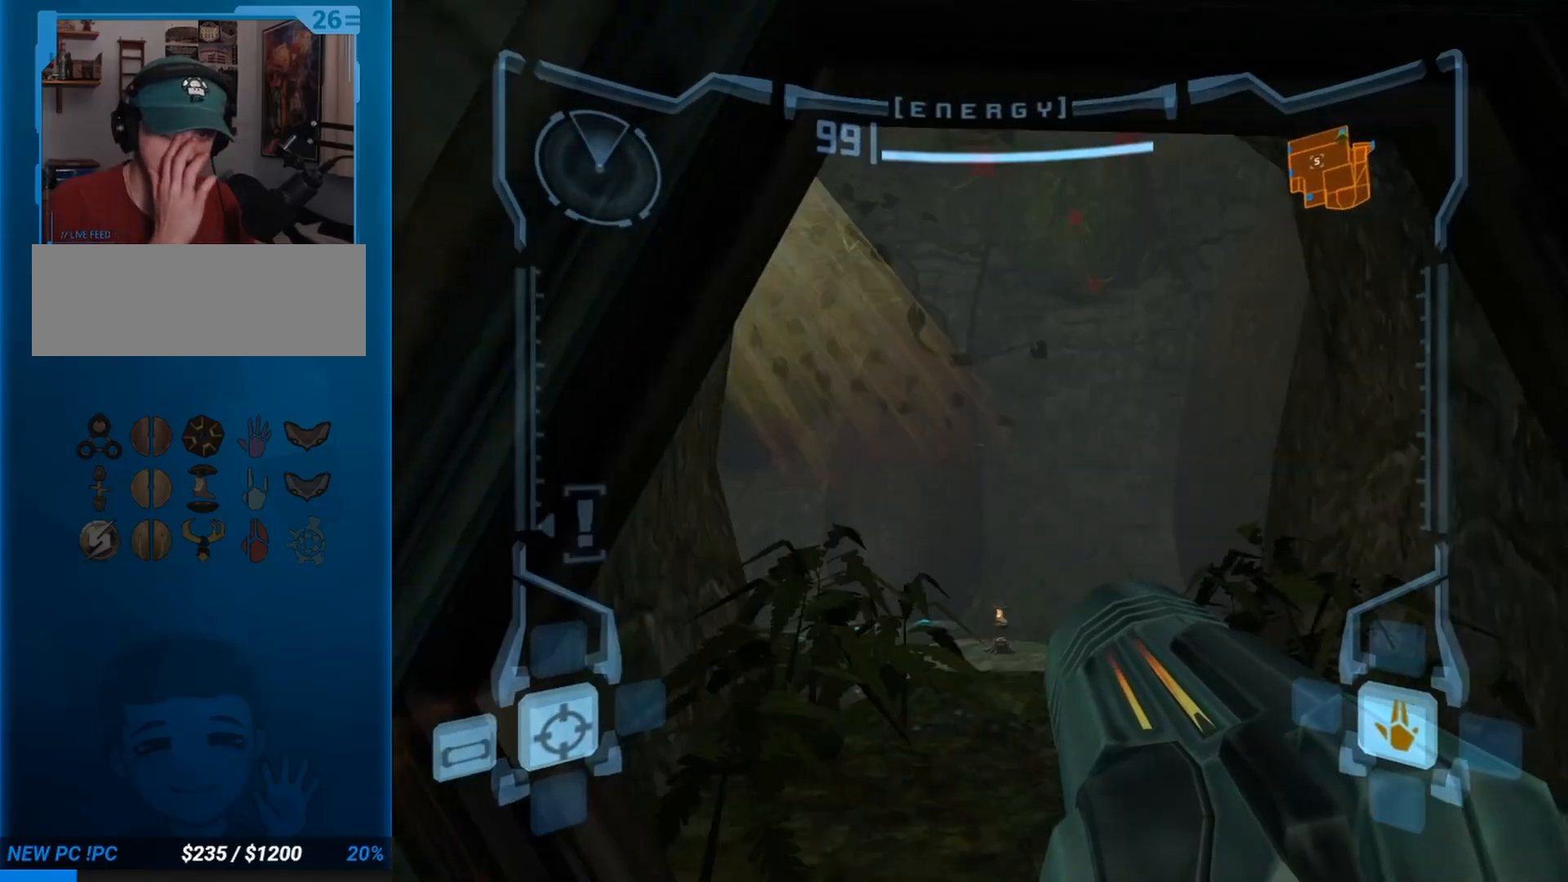
{"buttons": ["L1"], "left_stick": "up-right", "button_events": [[17, "L1", "down"]]}
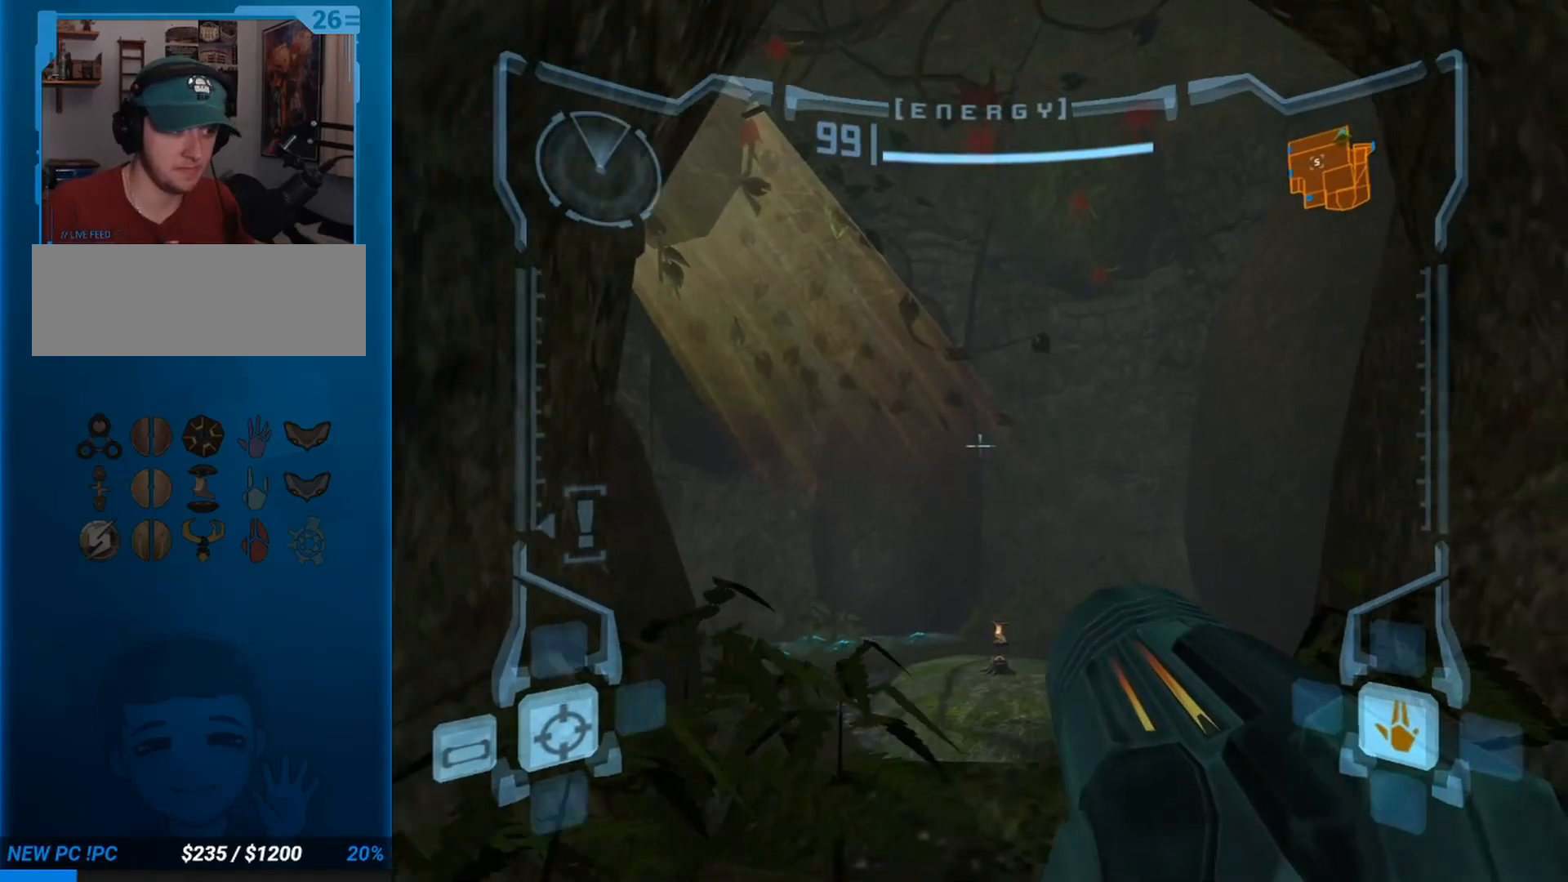
{"buttons": ["L1"], "left_stick": "up", "button_events": []}
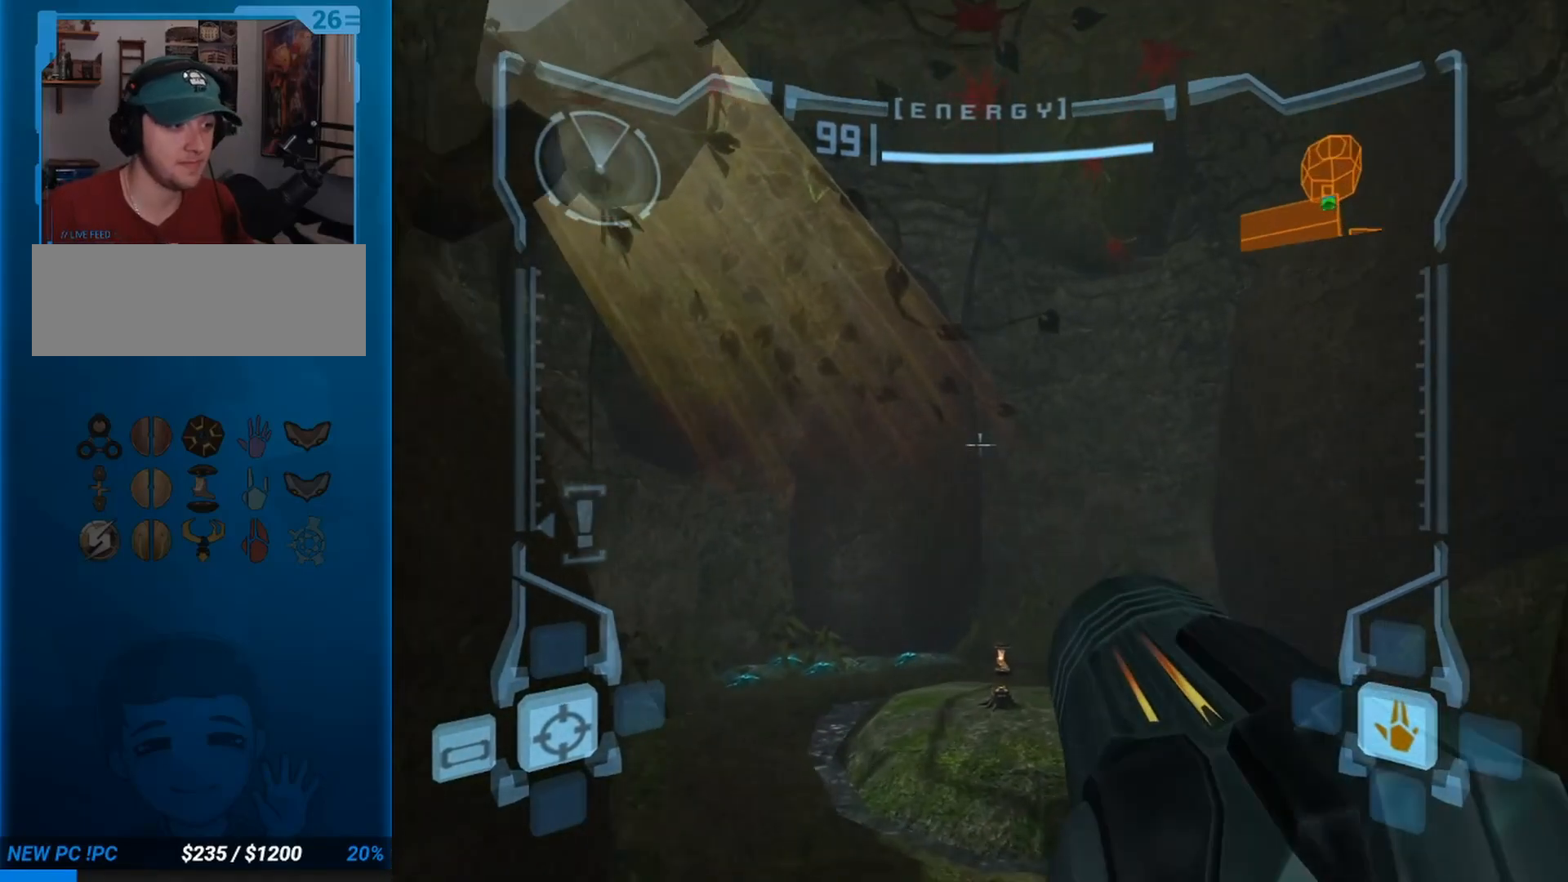
{"buttons": [], "left_stick": "up", "button_events": [[83, "B", "down"], [233, "B", "up"], [350, "L1", "up"]]}
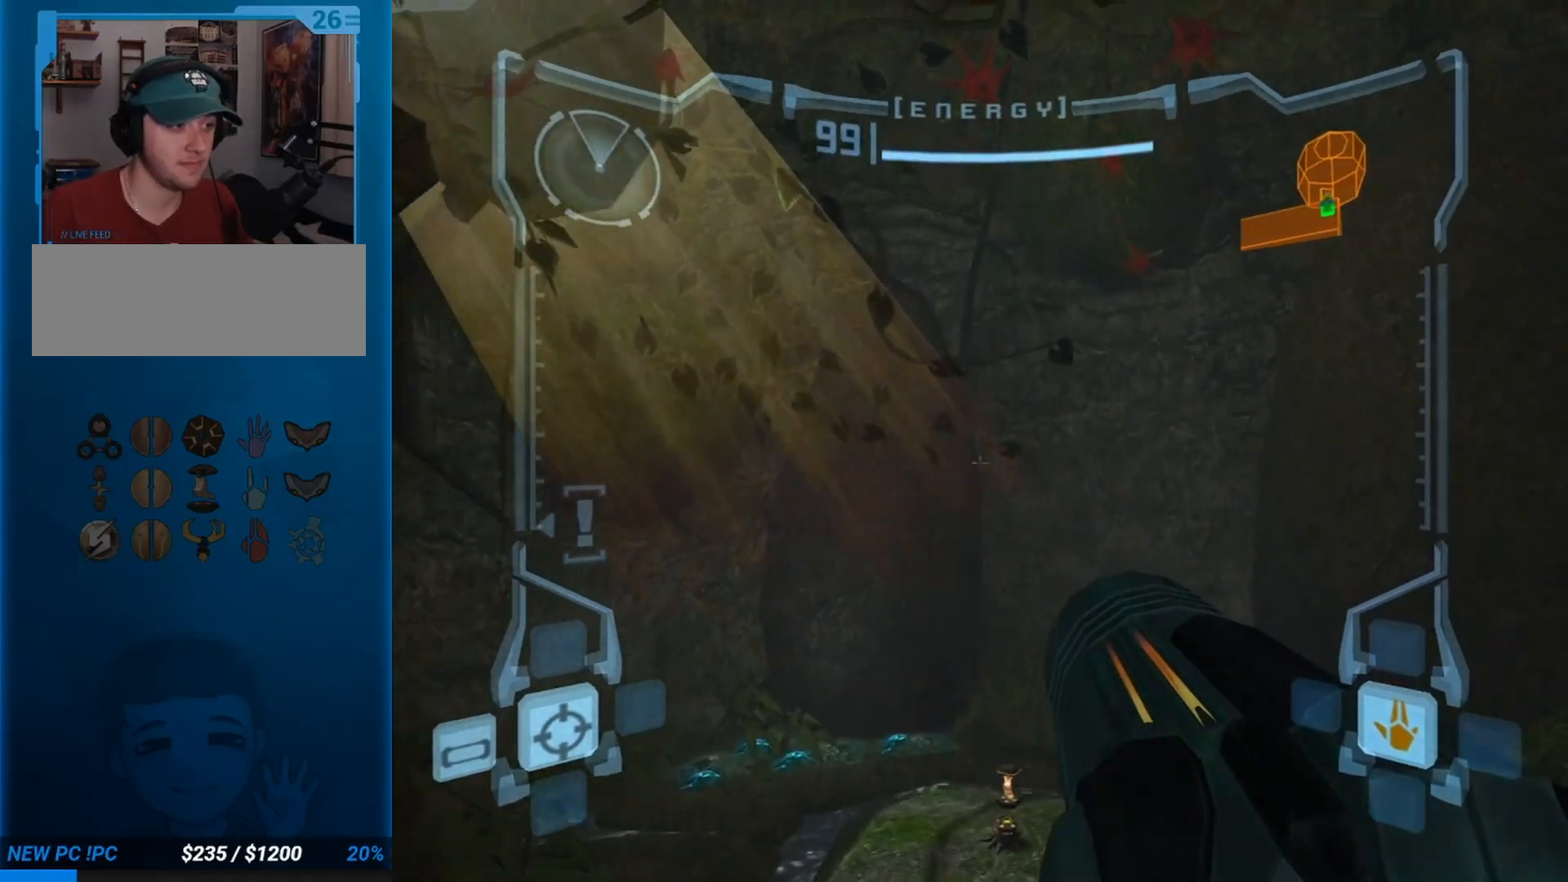
{"buttons": [], "left_stick": "up", "button_events": []}
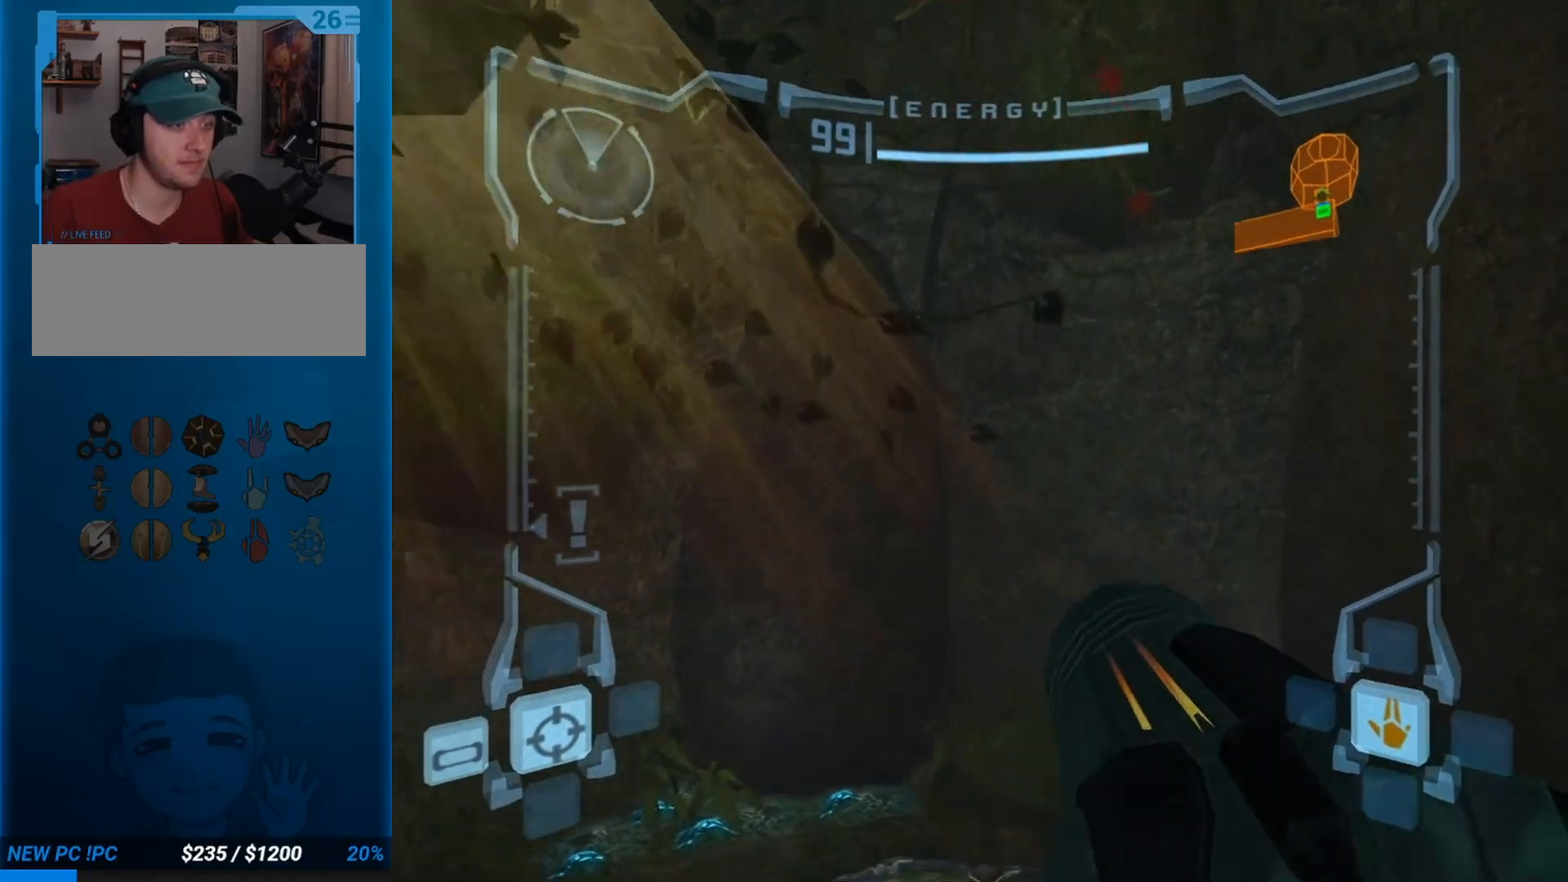
{"buttons": [], "left_stick": "up", "button_events": []}
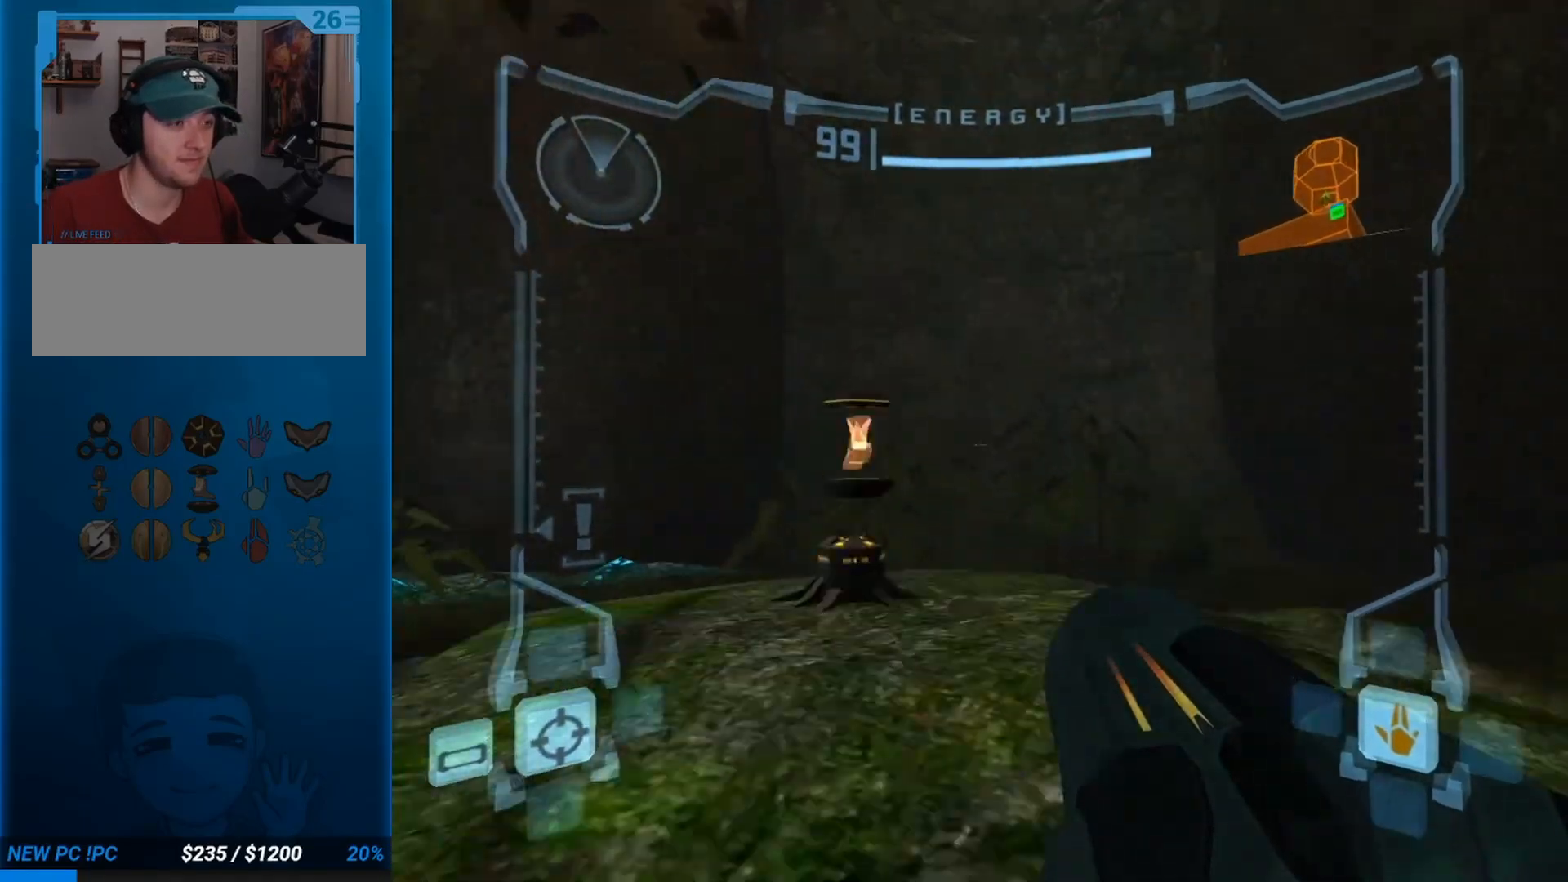
{"buttons": ["L1"], "left_stick": "up", "button_events": [[17, "L1", "down"]]}
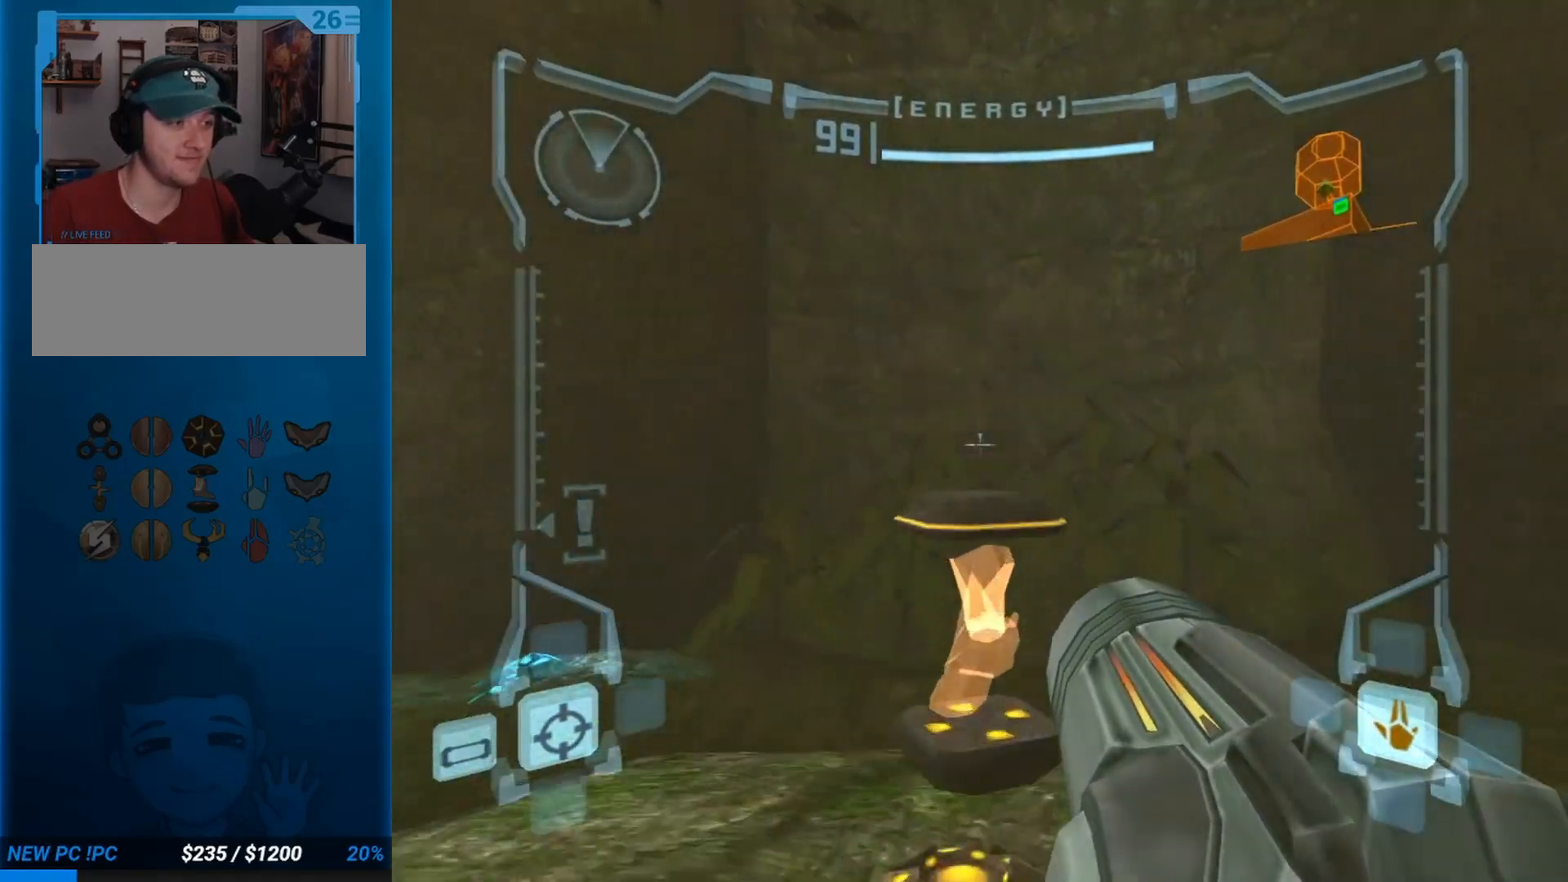
{"buttons": [], "left_stick": "down-right", "button_events": [[383, "L1", "up"]]}
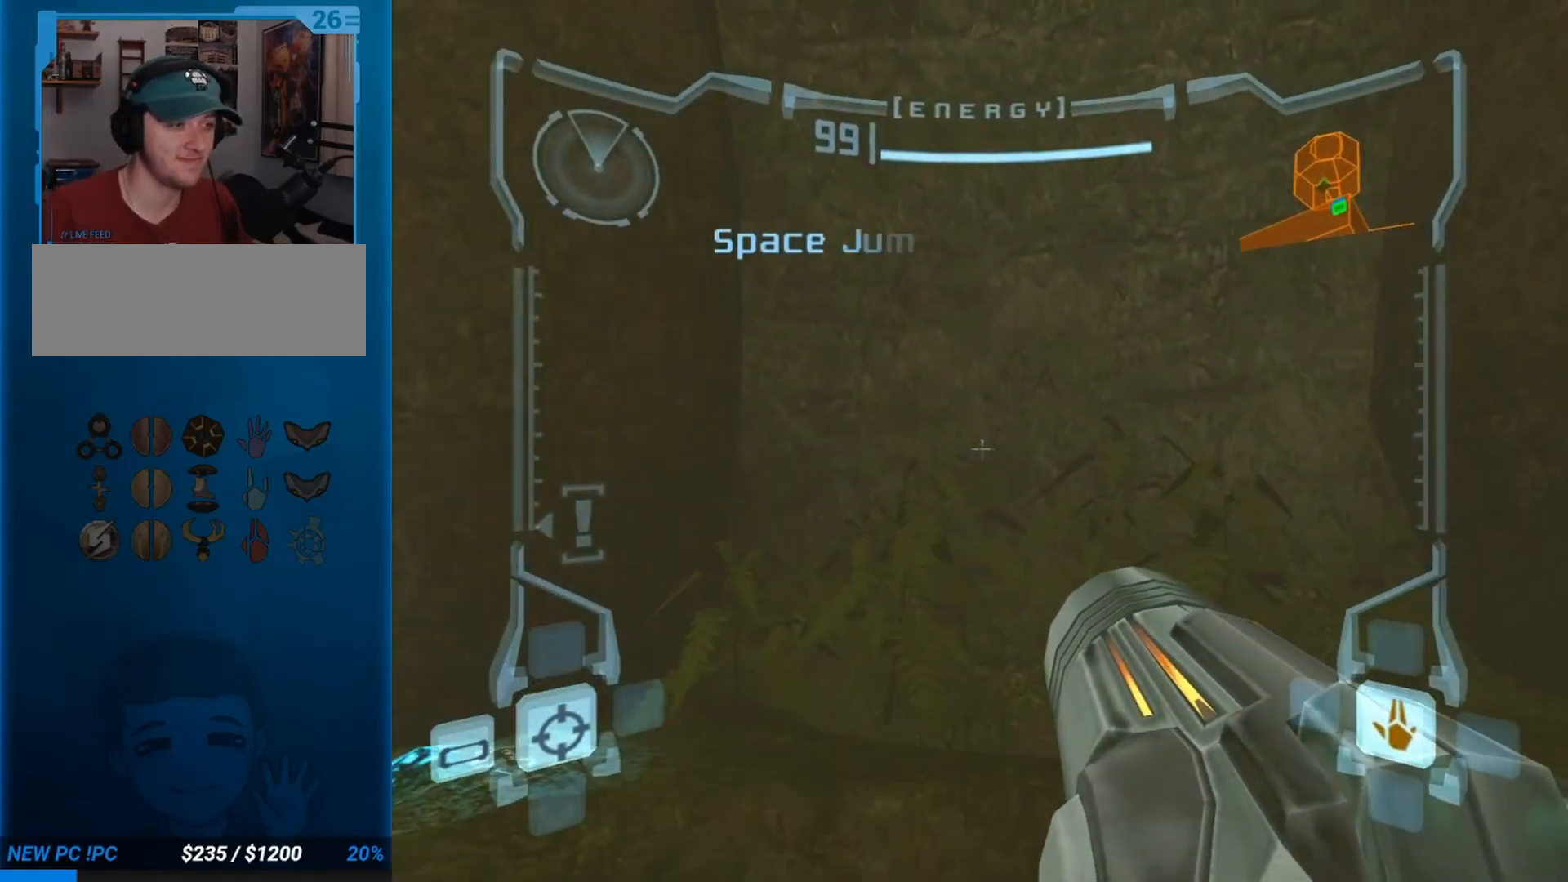
{"buttons": [], "left_stick": "right", "button_events": []}
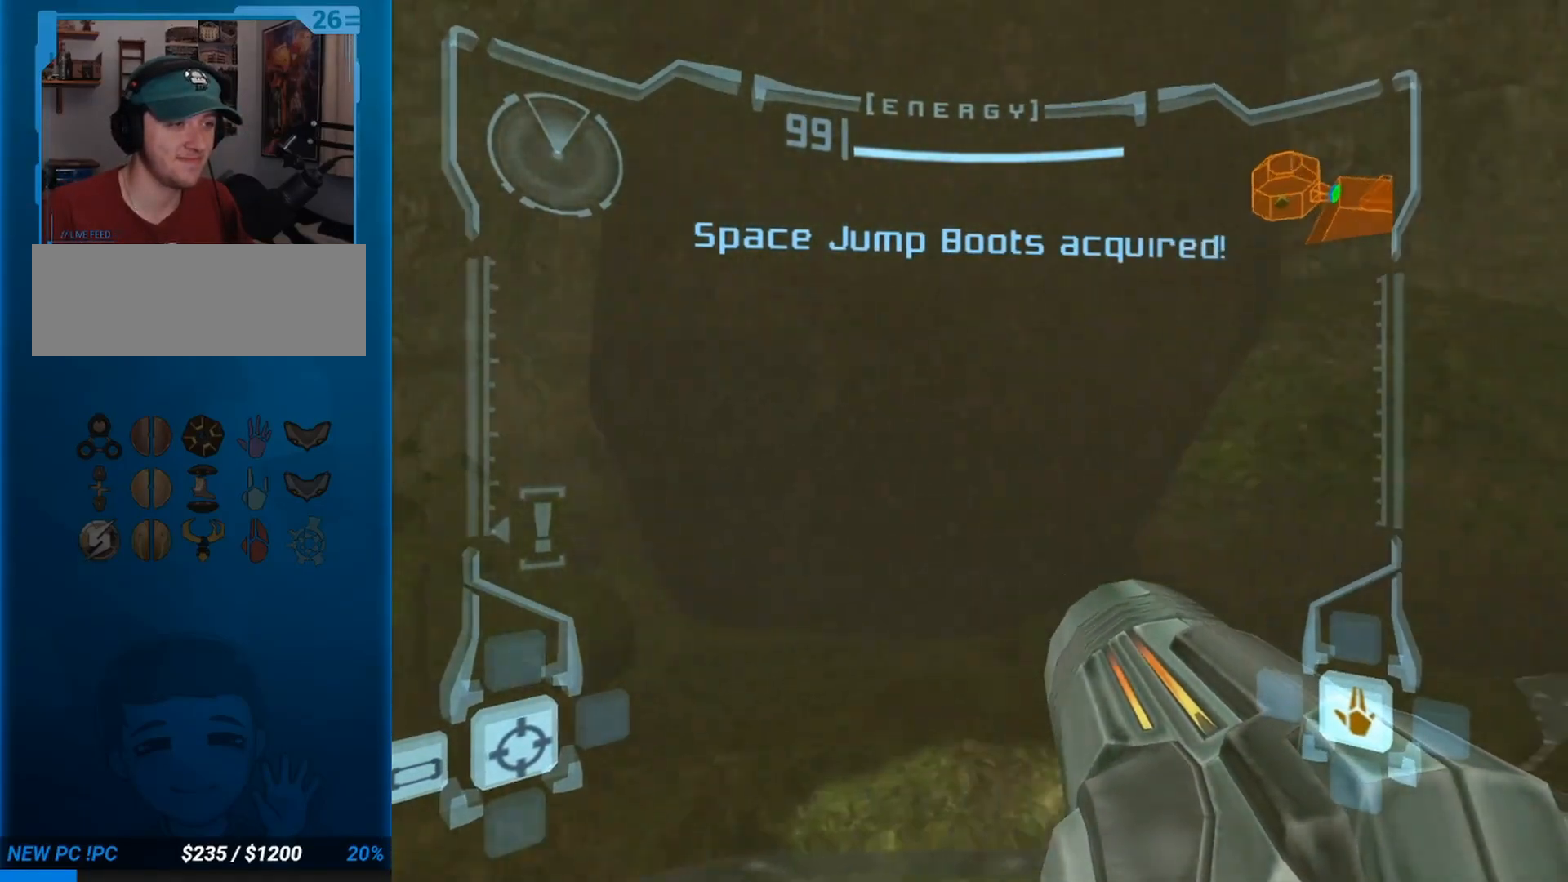
{"buttons": [], "left_stick": "right", "button_events": []}